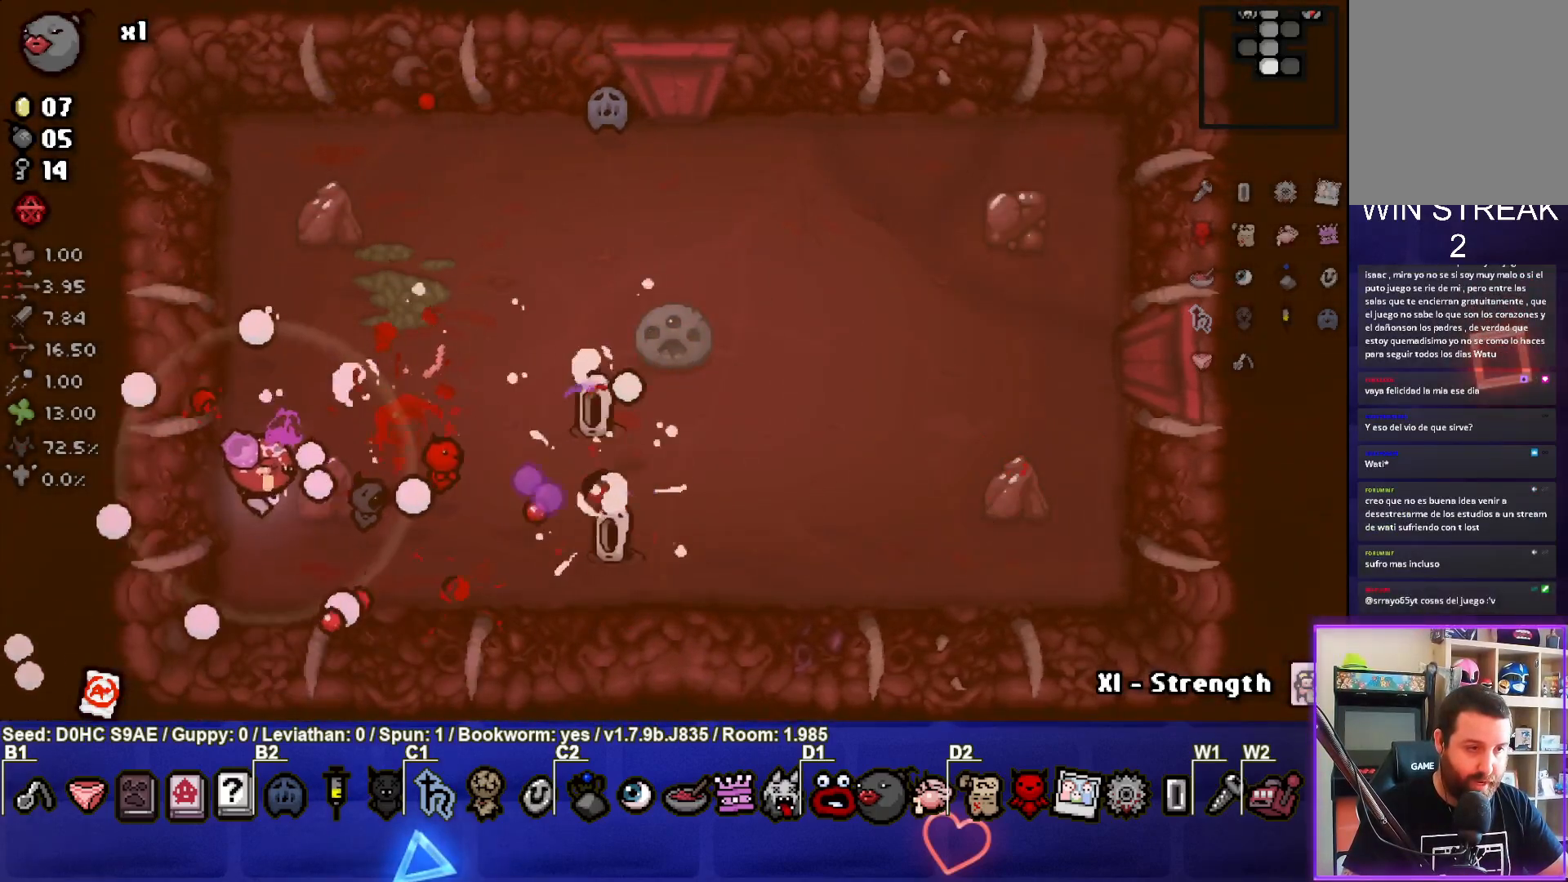
Gameplay with a controller (PlayStation layout); each line is a JSON object with the inputs held at the frame after it. "events" lists button and stick changes between this image and that frame as [ms after this image, input, new state], when the widget could be followed in between. Not read: right_stick.
{"buttons": ["CROSS"], "left_stick": "center", "events": [[117, "left_stick", "center"], [233, "left_stick", "up"], [350, "left_stick", "center"], [450, "CROSS", "down"], [500, "CIRCLE", "up"]]}
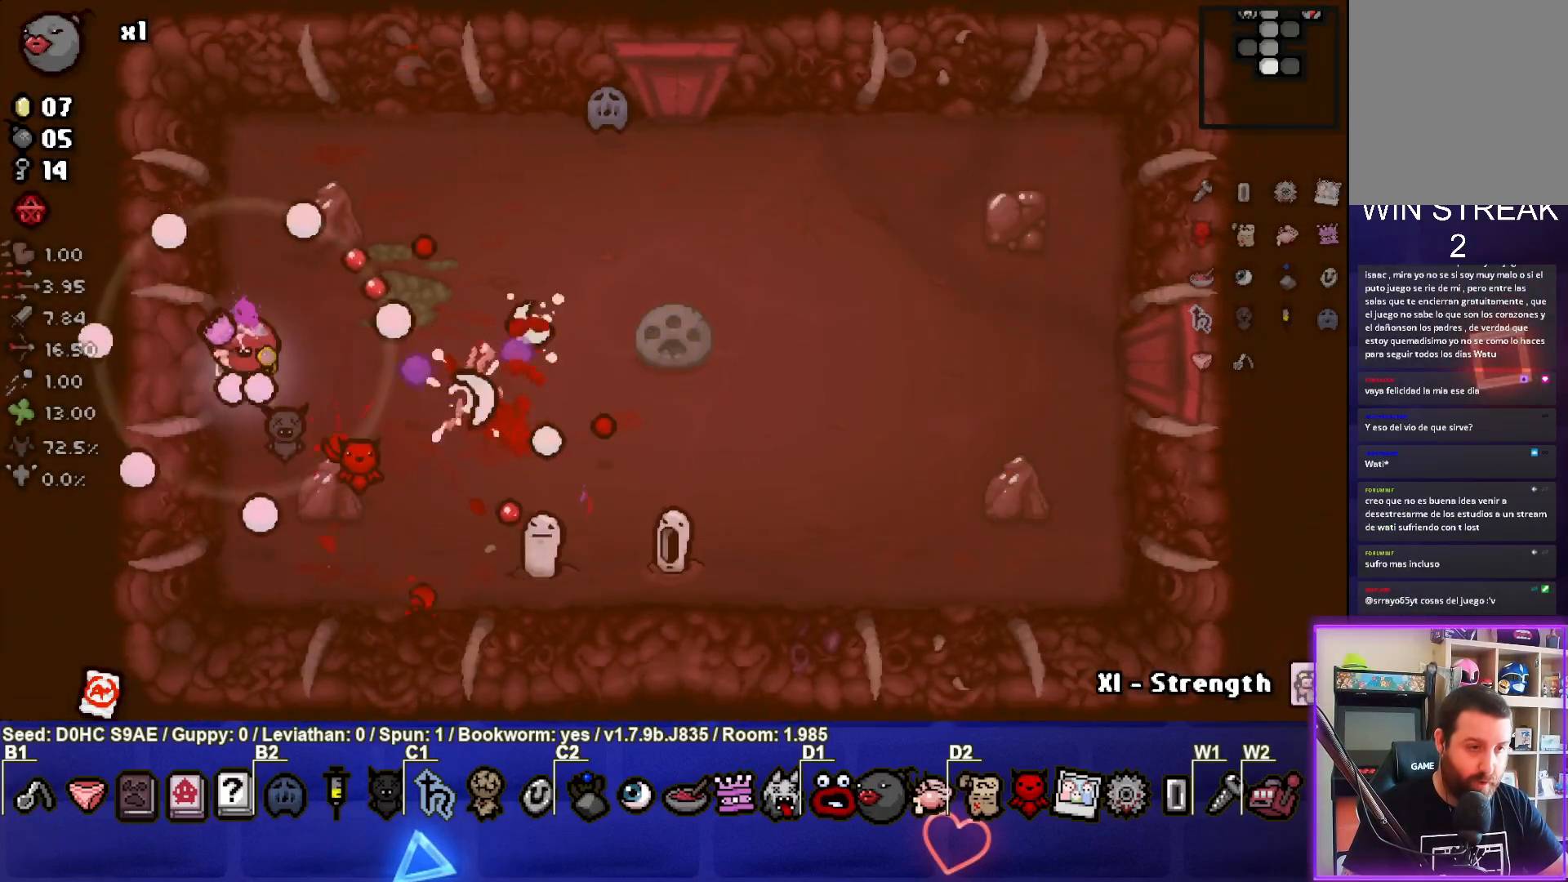
{"buttons": ["CROSS"], "left_stick": "center", "events": [[17, "left_stick", "up-left"], [150, "left_stick", "center"], [250, "left_stick", "up"], [383, "left_stick", "center"]]}
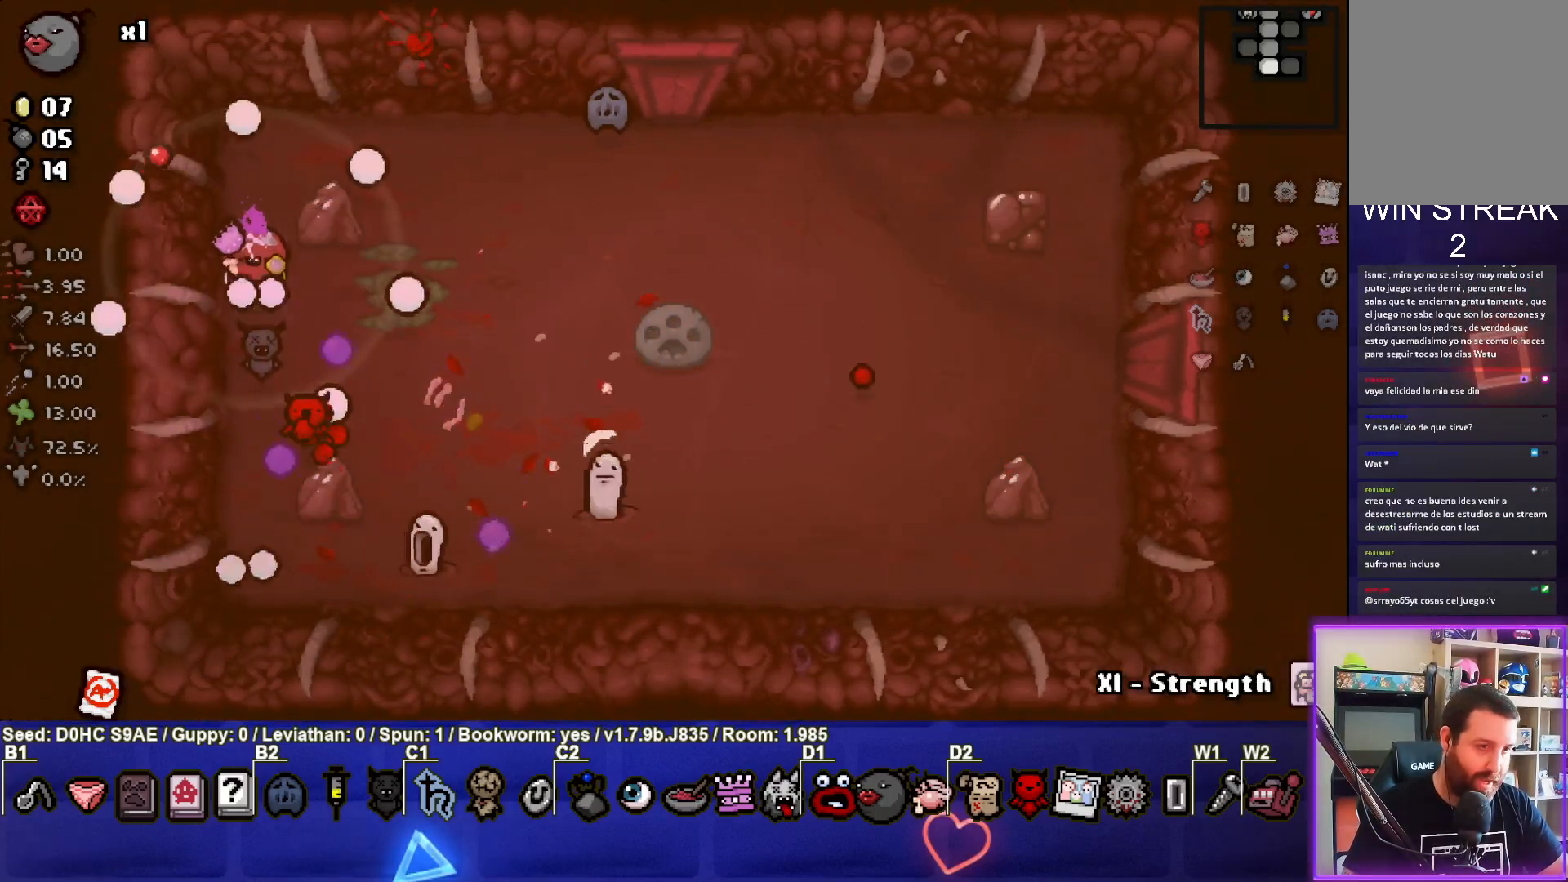
{"buttons": ["CROSS"], "left_stick": "up-right", "events": [[17, "left_stick", "right"], [200, "left_stick", "center"], [317, "left_stick", "up-right"]]}
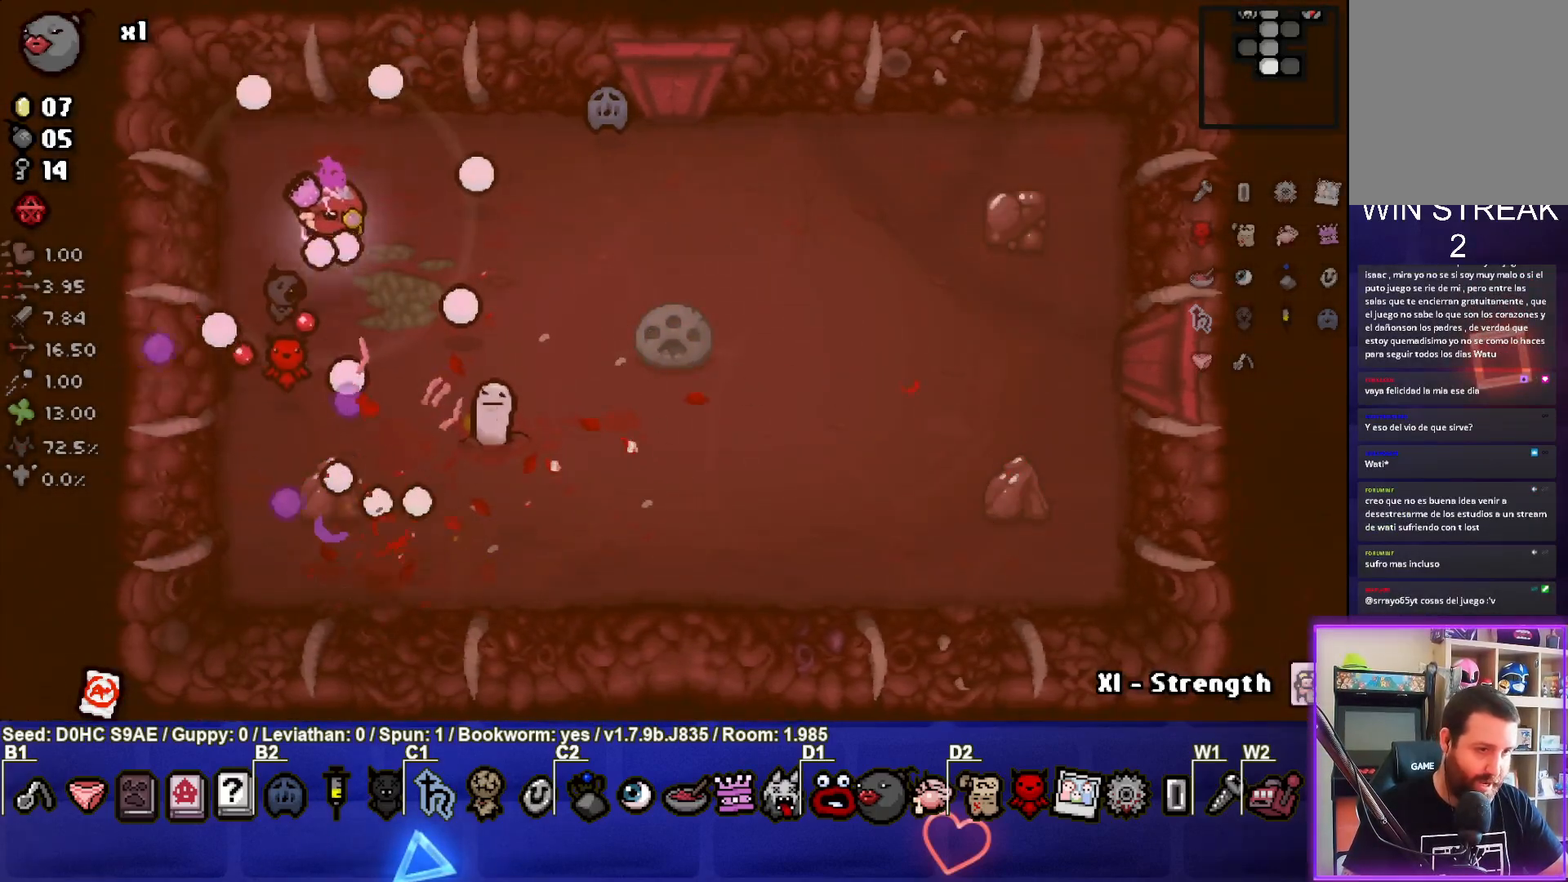
{"buttons": ["CROSS"], "left_stick": "left", "events": [[83, "left_stick", "center"], [167, "left_stick", "left"]]}
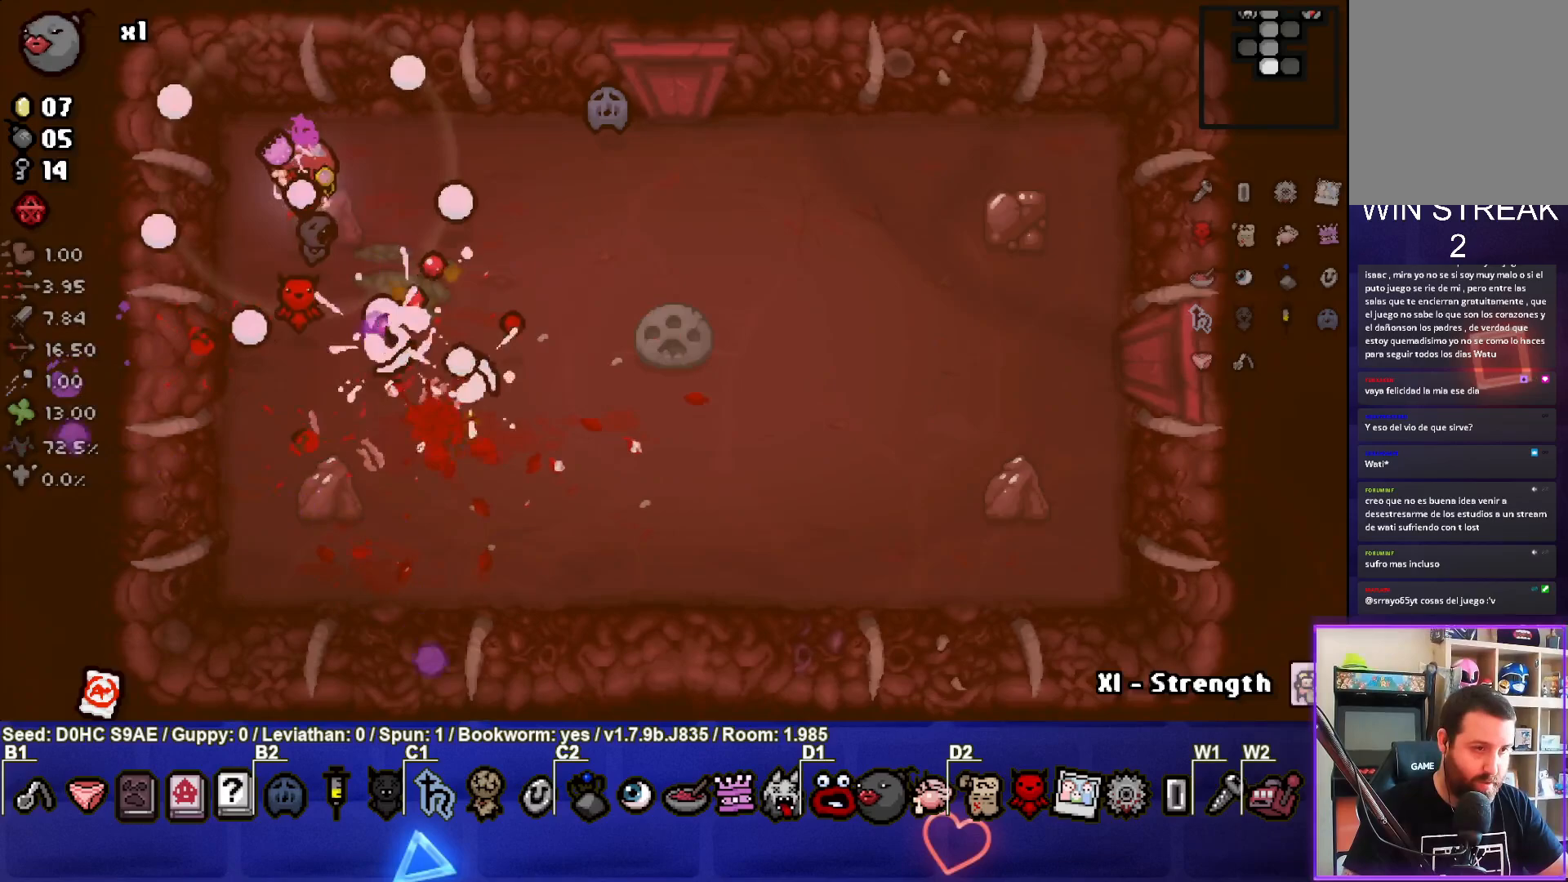
{"buttons": [], "left_stick": "up-left", "events": [[117, "left_stick", "center"], [233, "CROSS", "up"], [417, "left_stick", "up-left"]]}
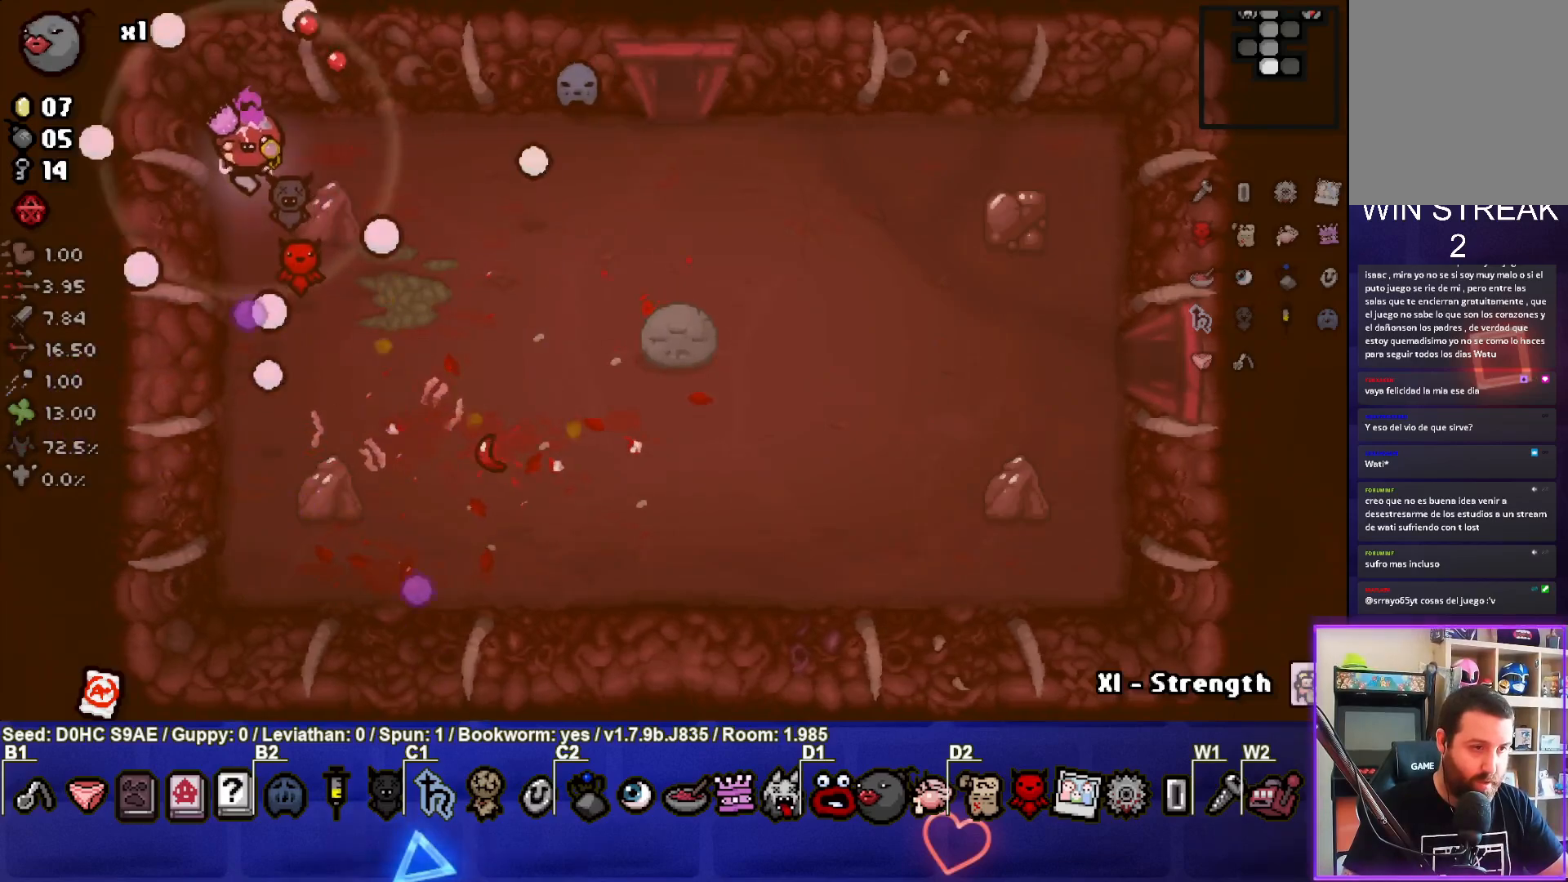
{"buttons": [], "left_stick": "down-right", "events": [[67, "left_stick", "center"], [133, "left_stick", "down"], [317, "left_stick", "down-right"]]}
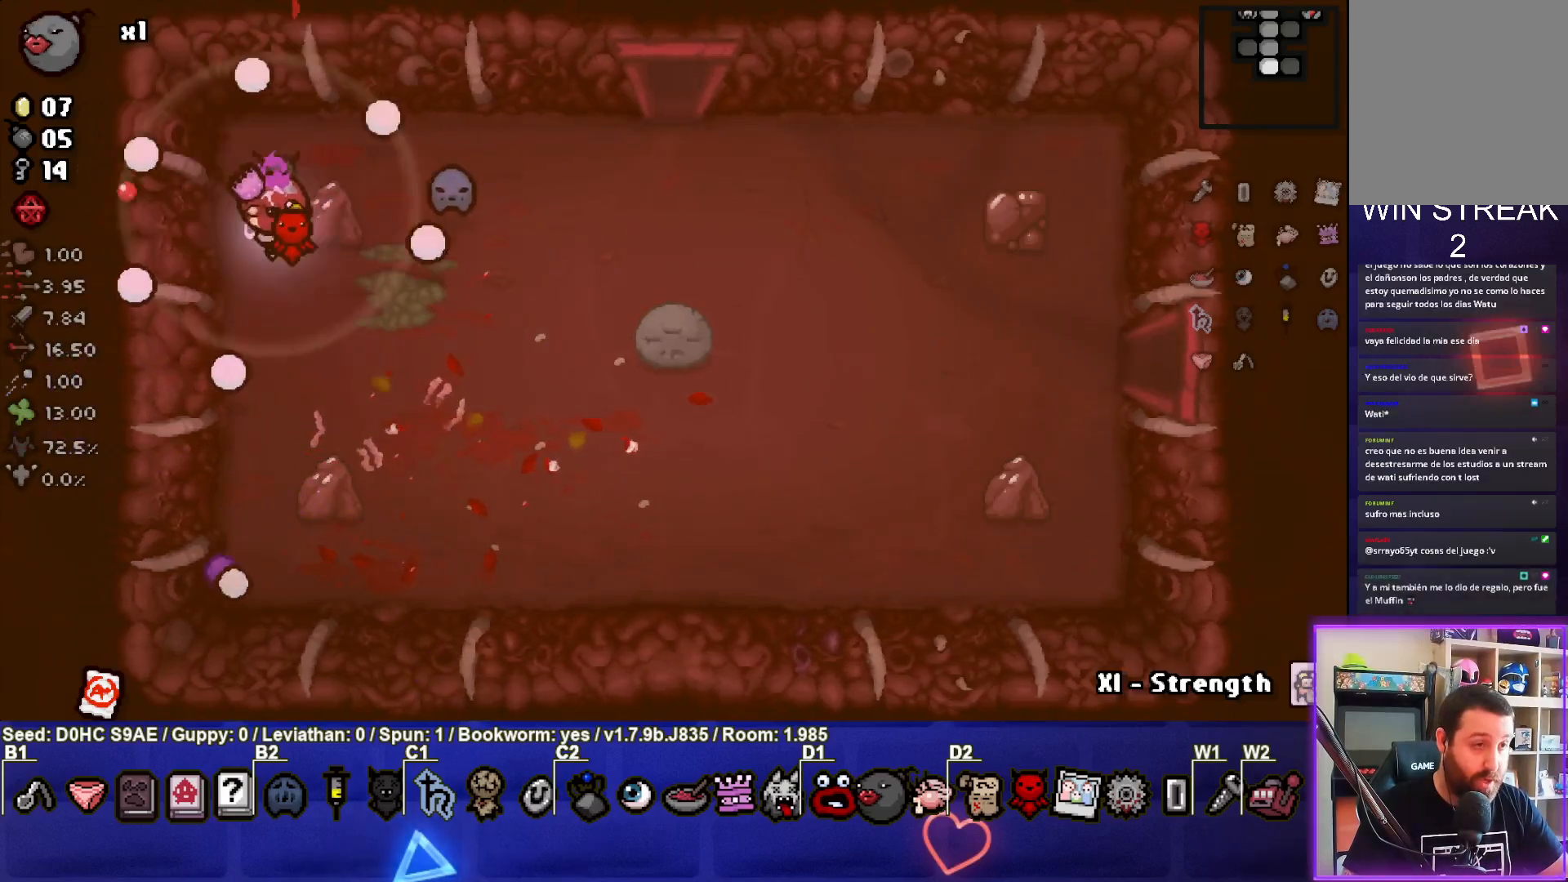
{"buttons": [], "left_stick": "down-right", "events": []}
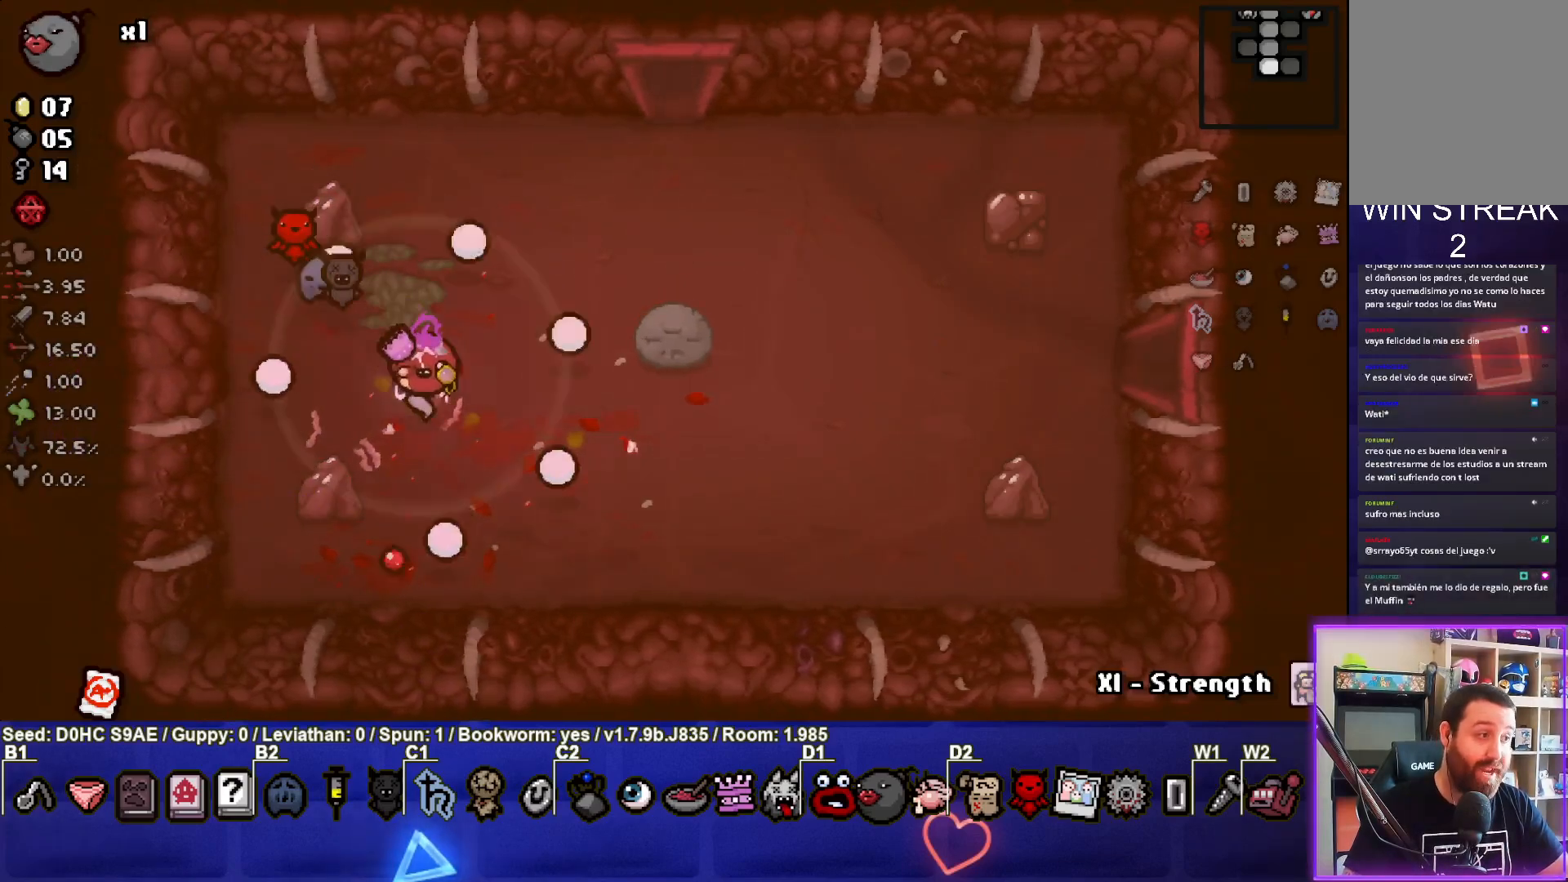
{"buttons": [], "left_stick": "right", "events": [[317, "left_stick", "right"]]}
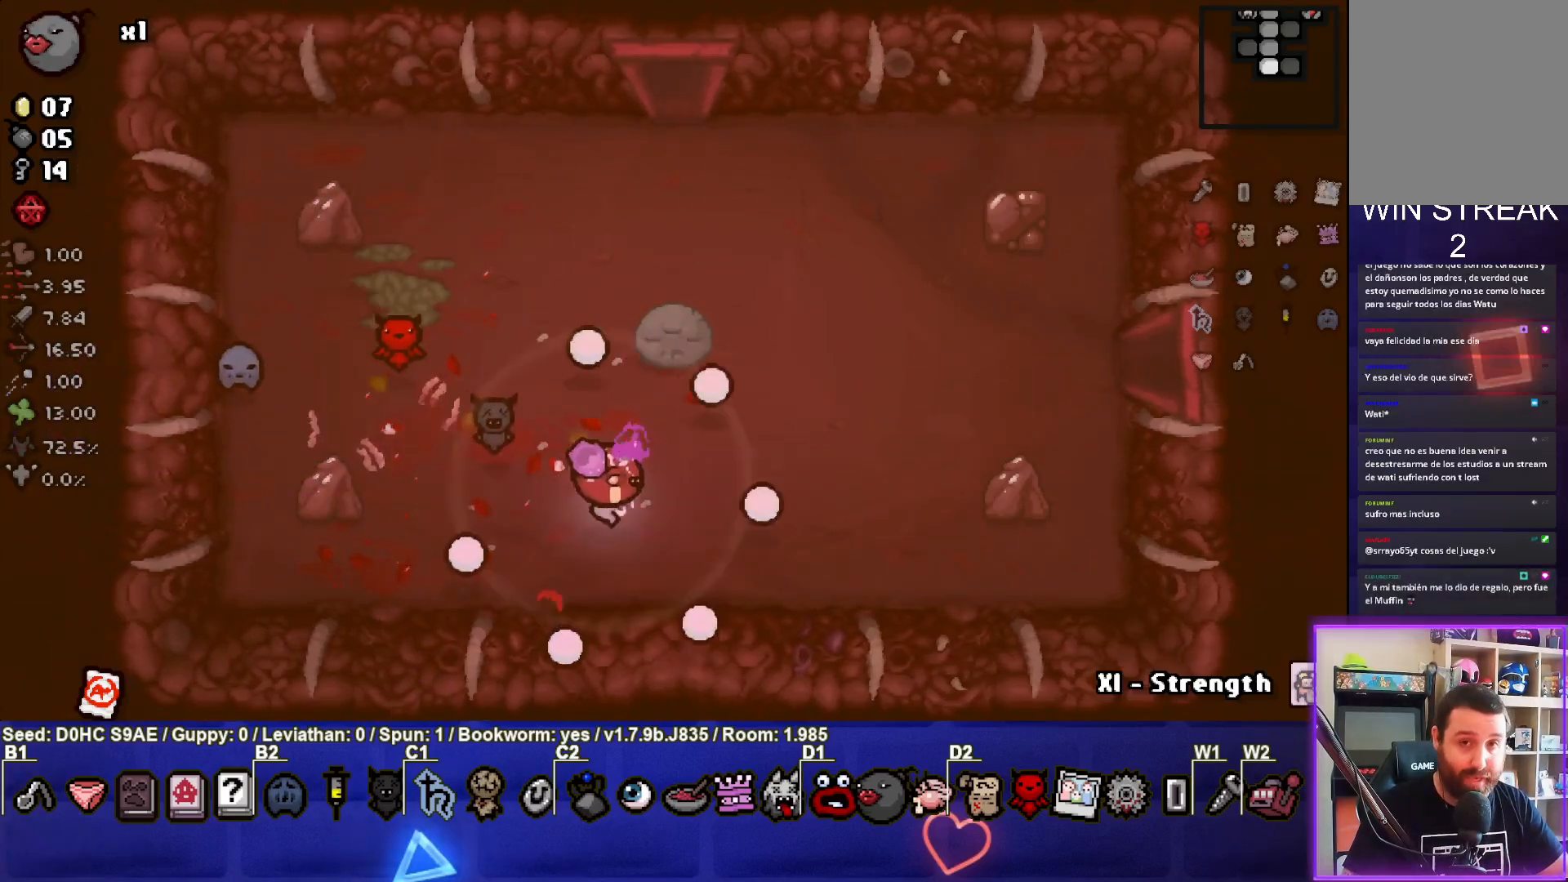
{"buttons": [], "left_stick": "right", "events": []}
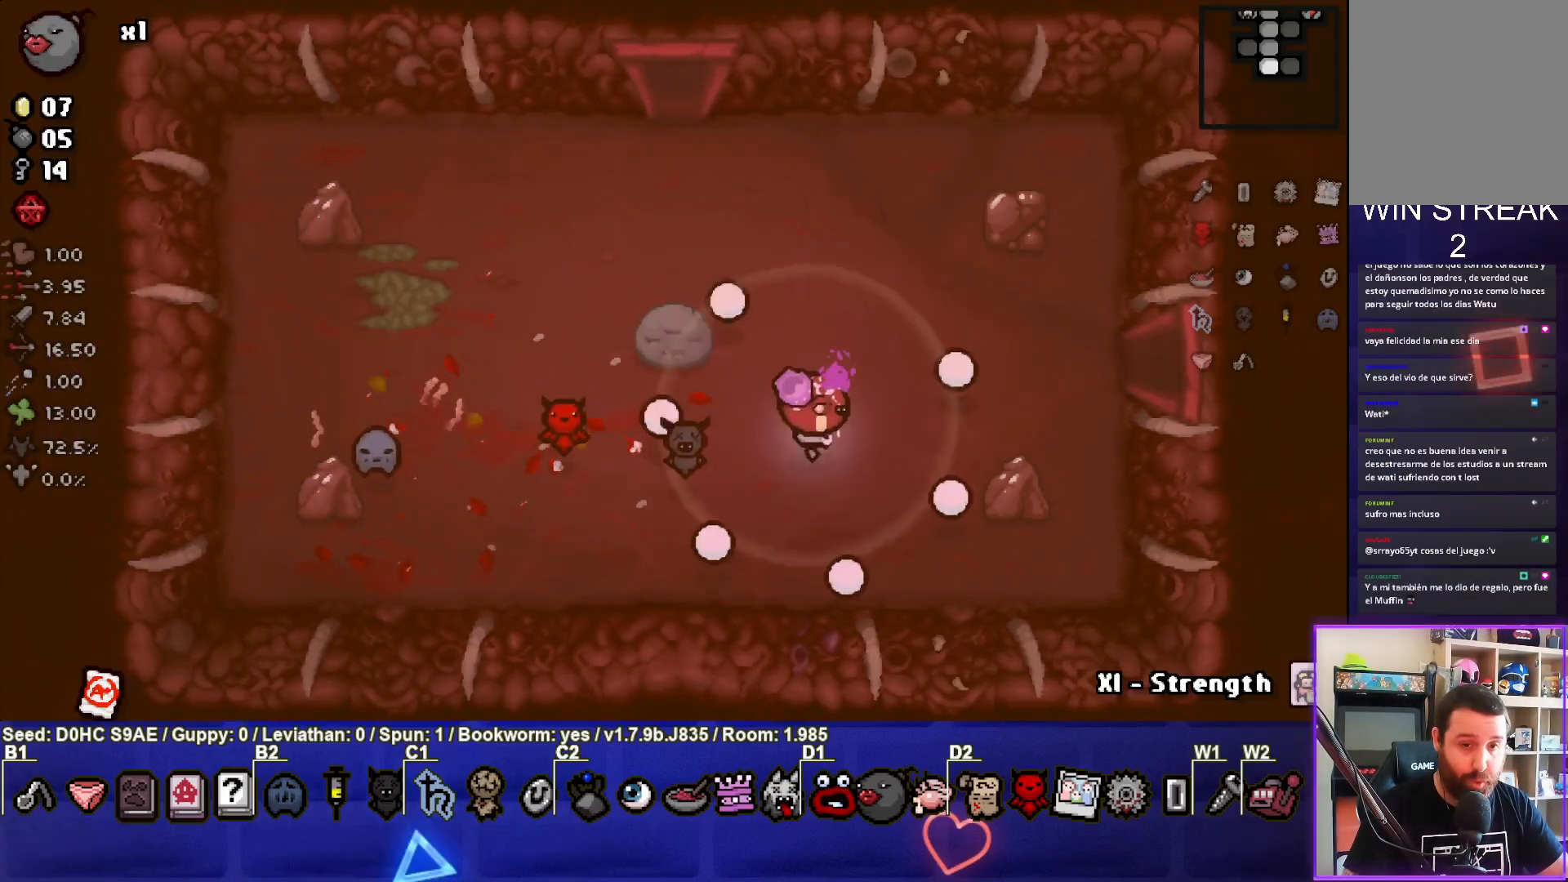
{"buttons": [], "left_stick": "right", "events": []}
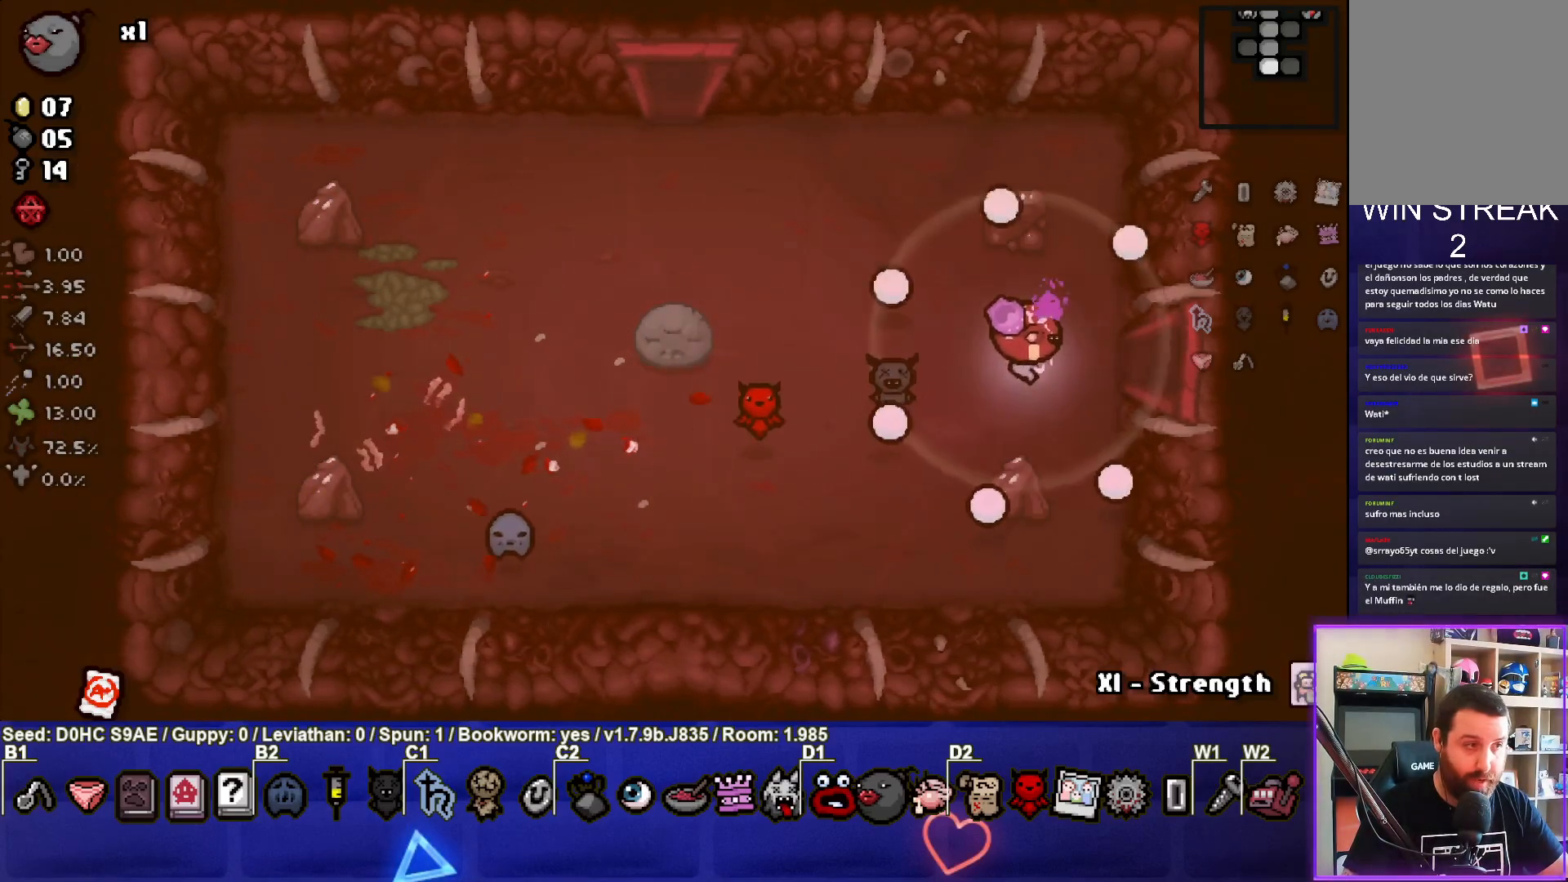
{"buttons": ["CIRCLE"], "left_stick": "center", "events": [[317, "CIRCLE", "down"], [450, "left_stick", "center"]]}
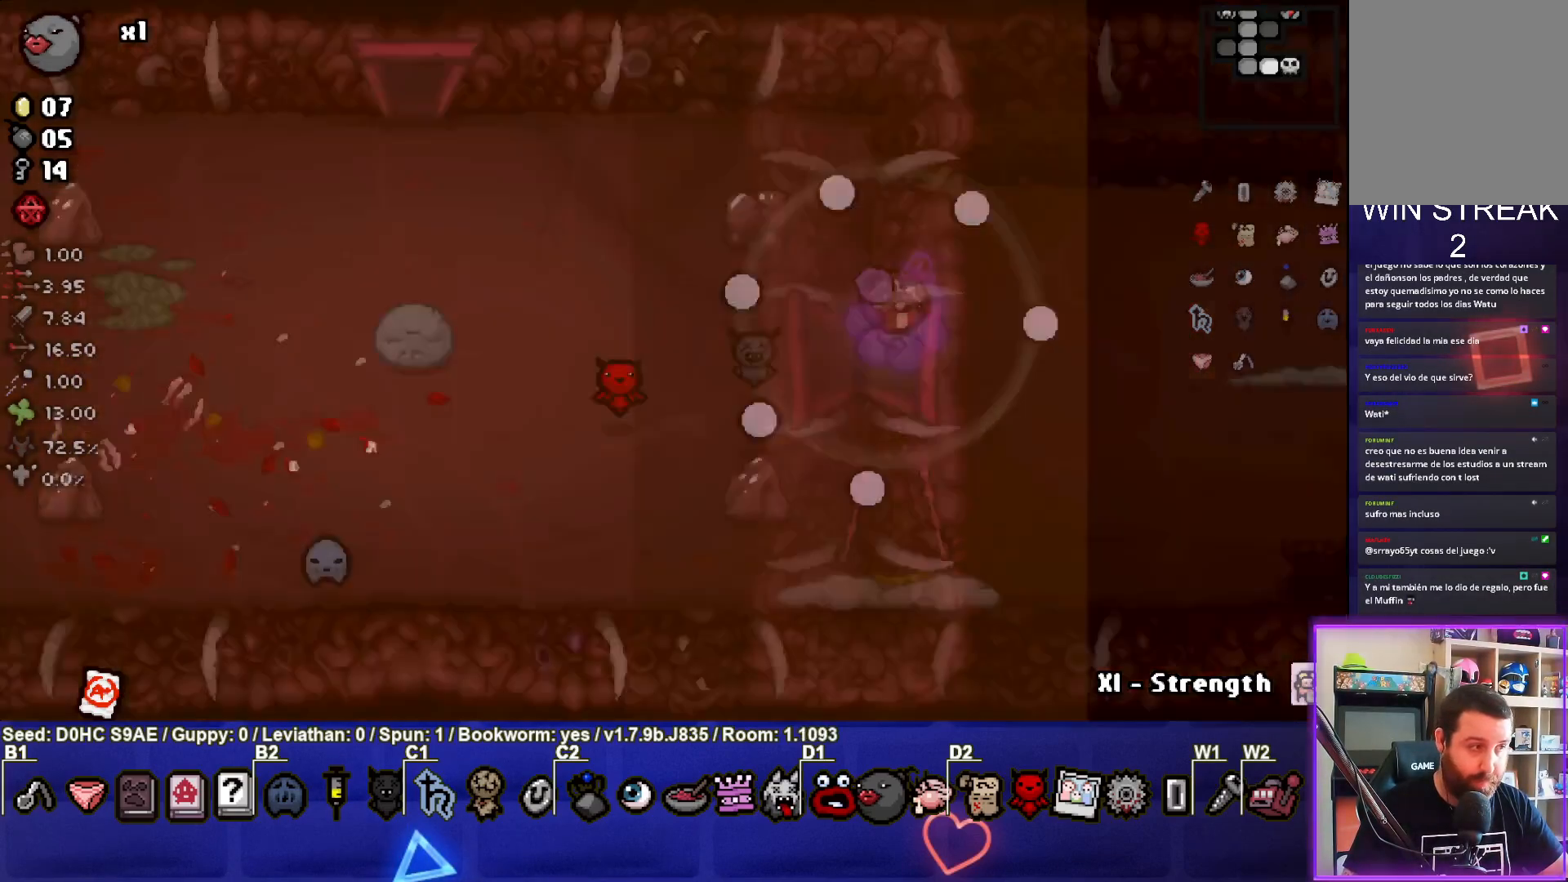
{"buttons": ["CIRCLE"], "left_stick": "right", "events": [[483, "left_stick", "right"]]}
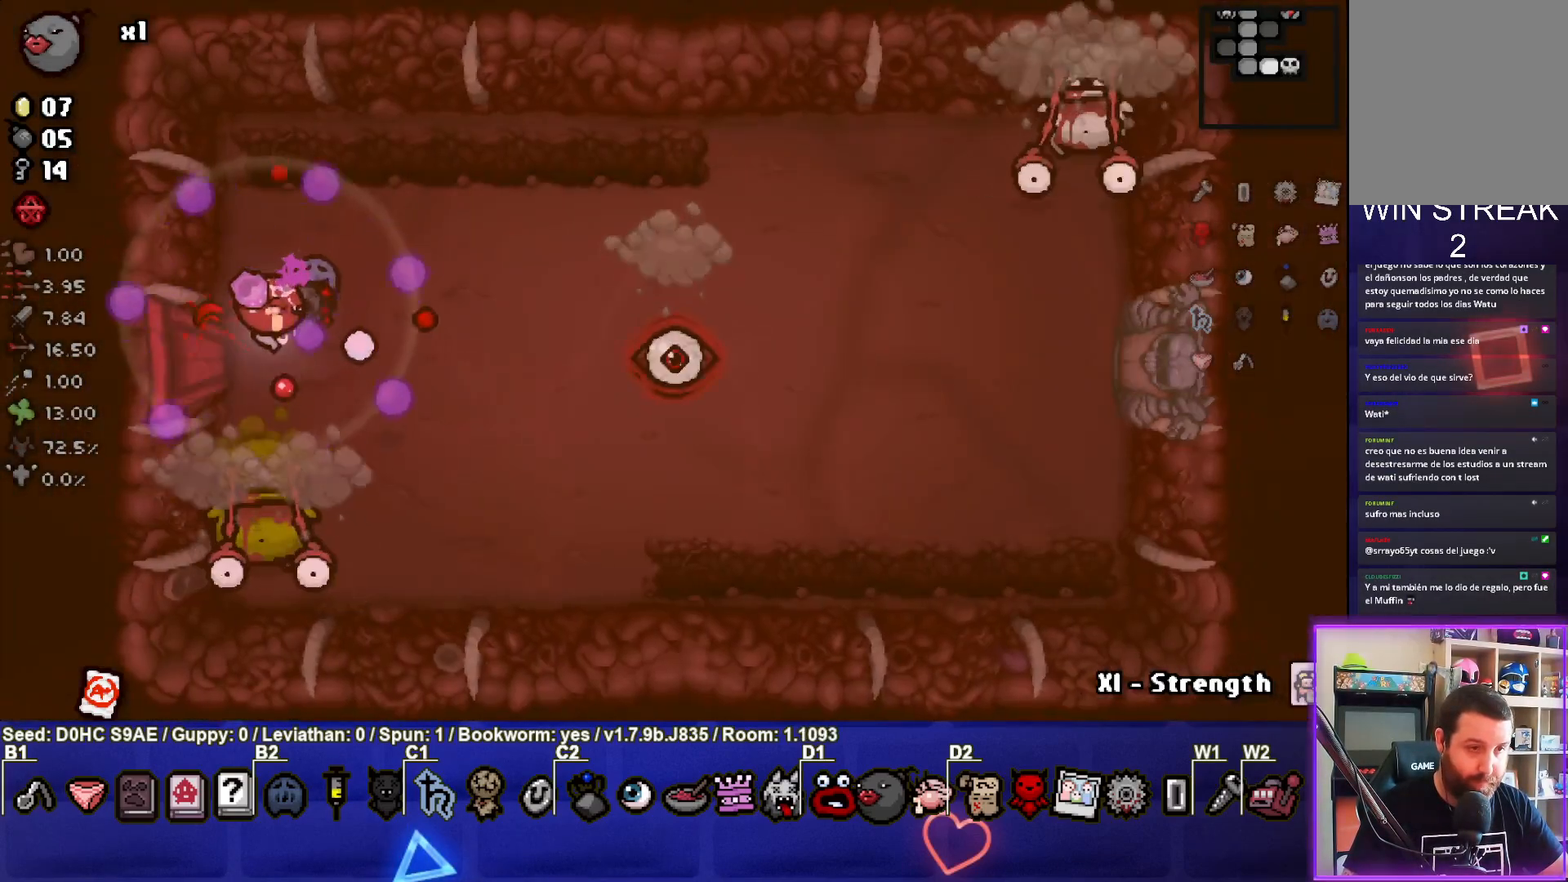
{"buttons": ["CIRCLE"], "left_stick": "right", "events": [[233, "left_stick", "center"], [317, "left_stick", "right"]]}
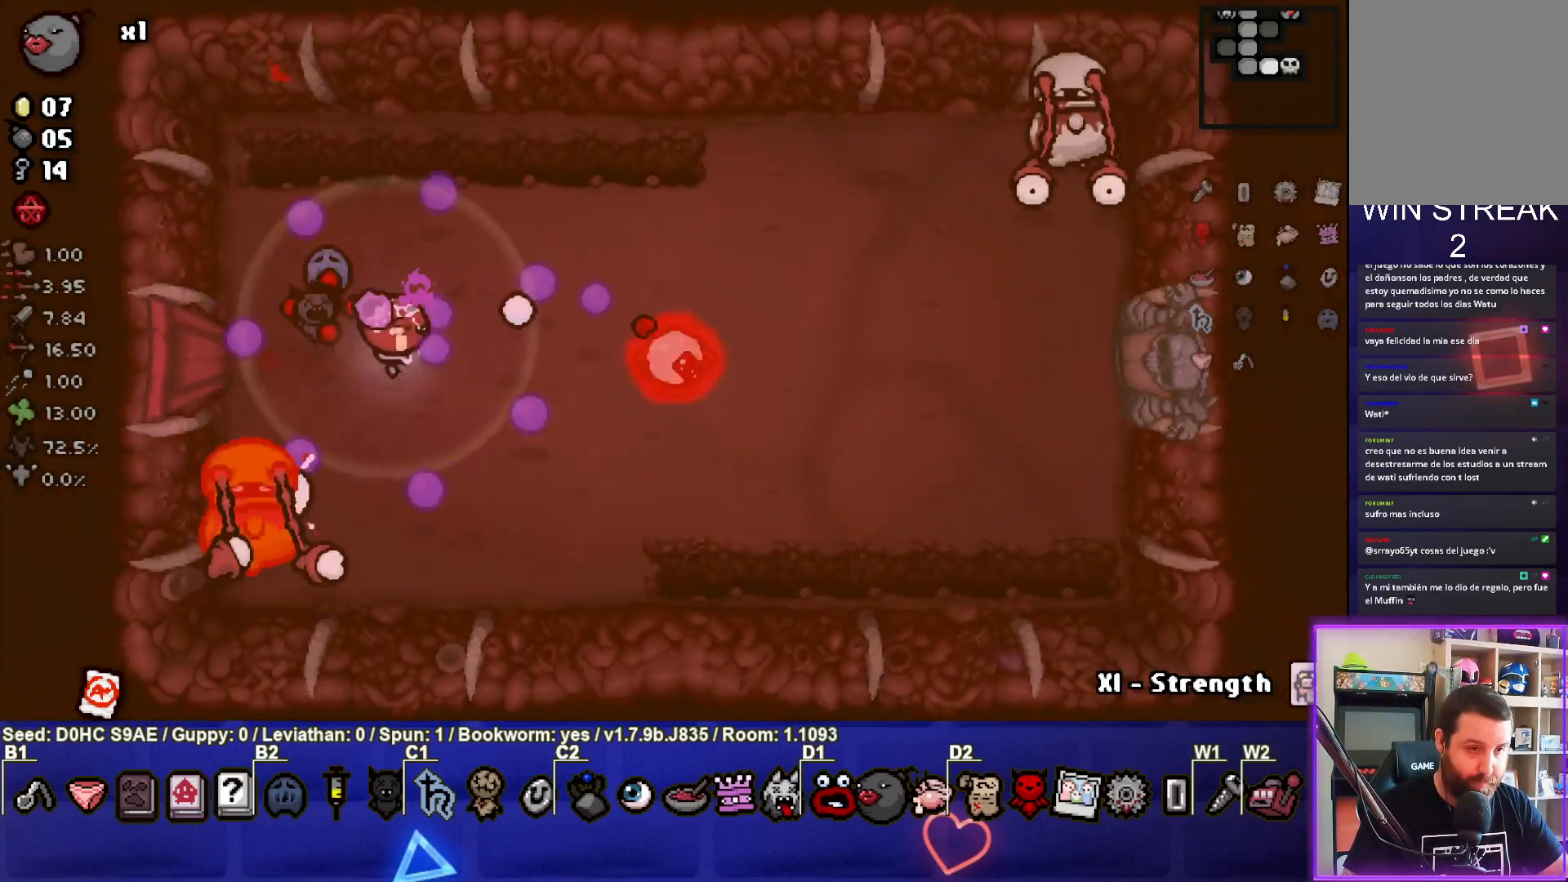
{"buttons": ["CIRCLE"], "left_stick": "up-right", "events": [[133, "left_stick", "center"], [250, "left_stick", "up-right"]]}
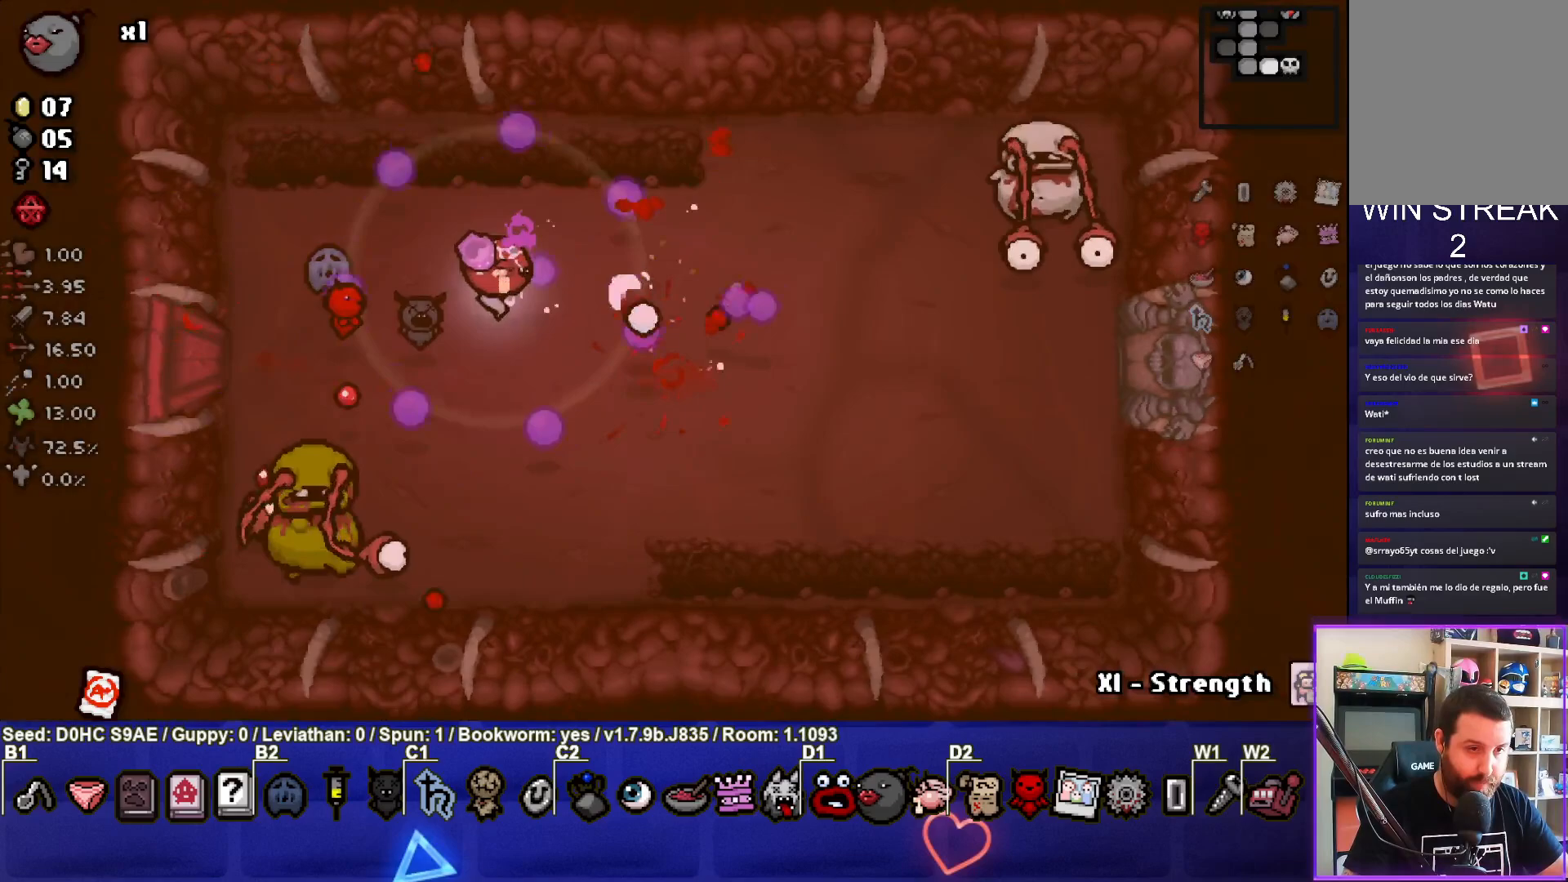
{"buttons": ["CIRCLE"], "left_stick": "down-right", "events": [[183, "left_stick", "right"], [500, "left_stick", "down-right"]]}
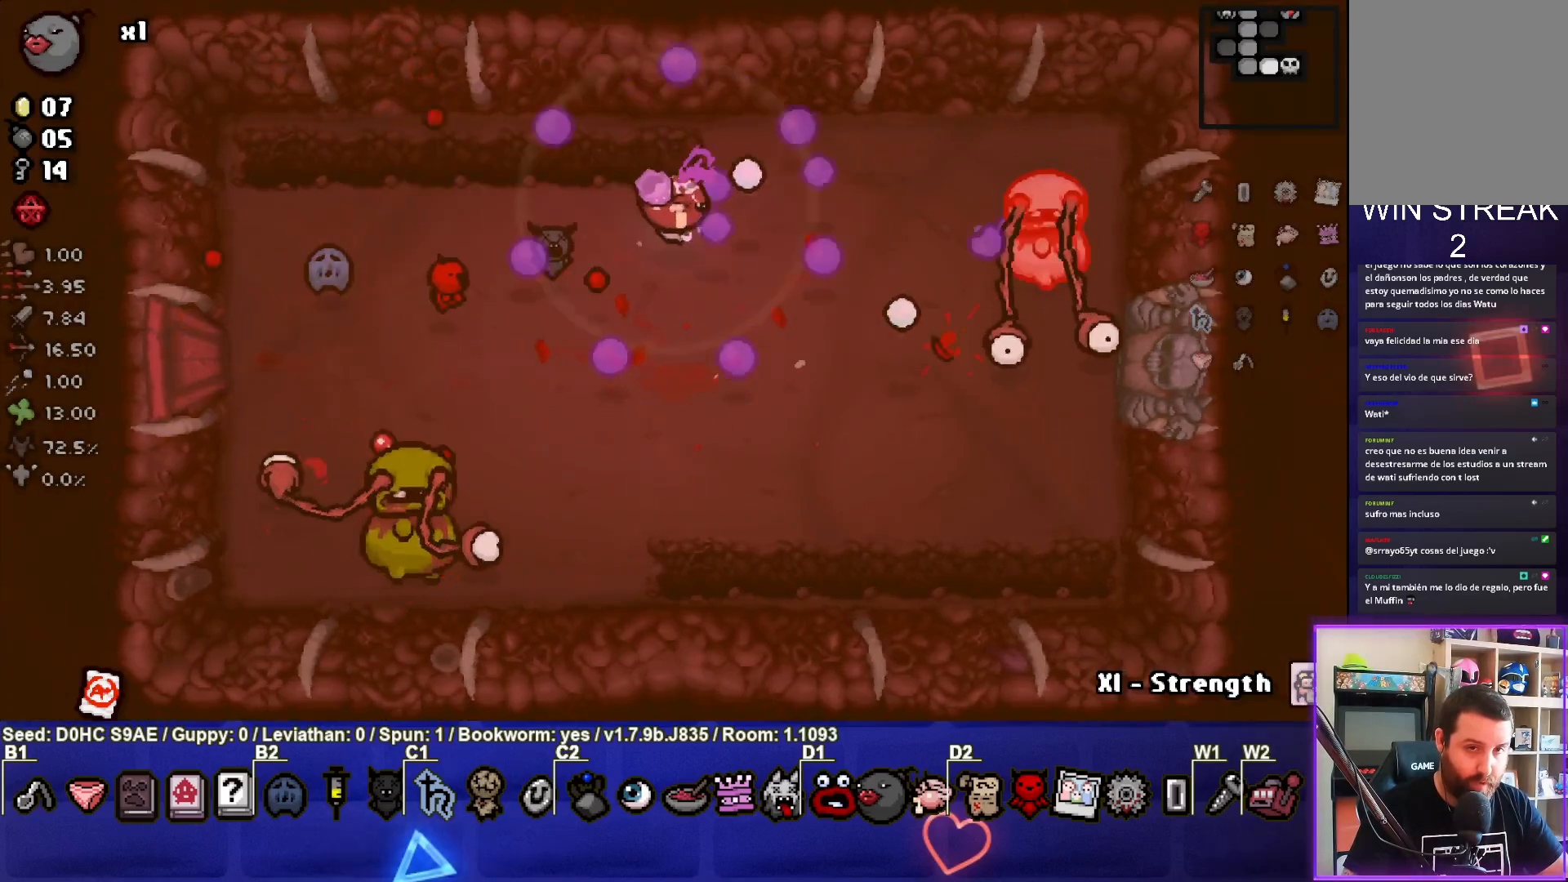
{"buttons": ["CROSS", "CIRCLE"], "left_stick": "up", "events": [[283, "left_stick", "down-left"], [417, "left_stick", "up-left"], [467, "CROSS", "down"], [467, "left_stick", "up"]]}
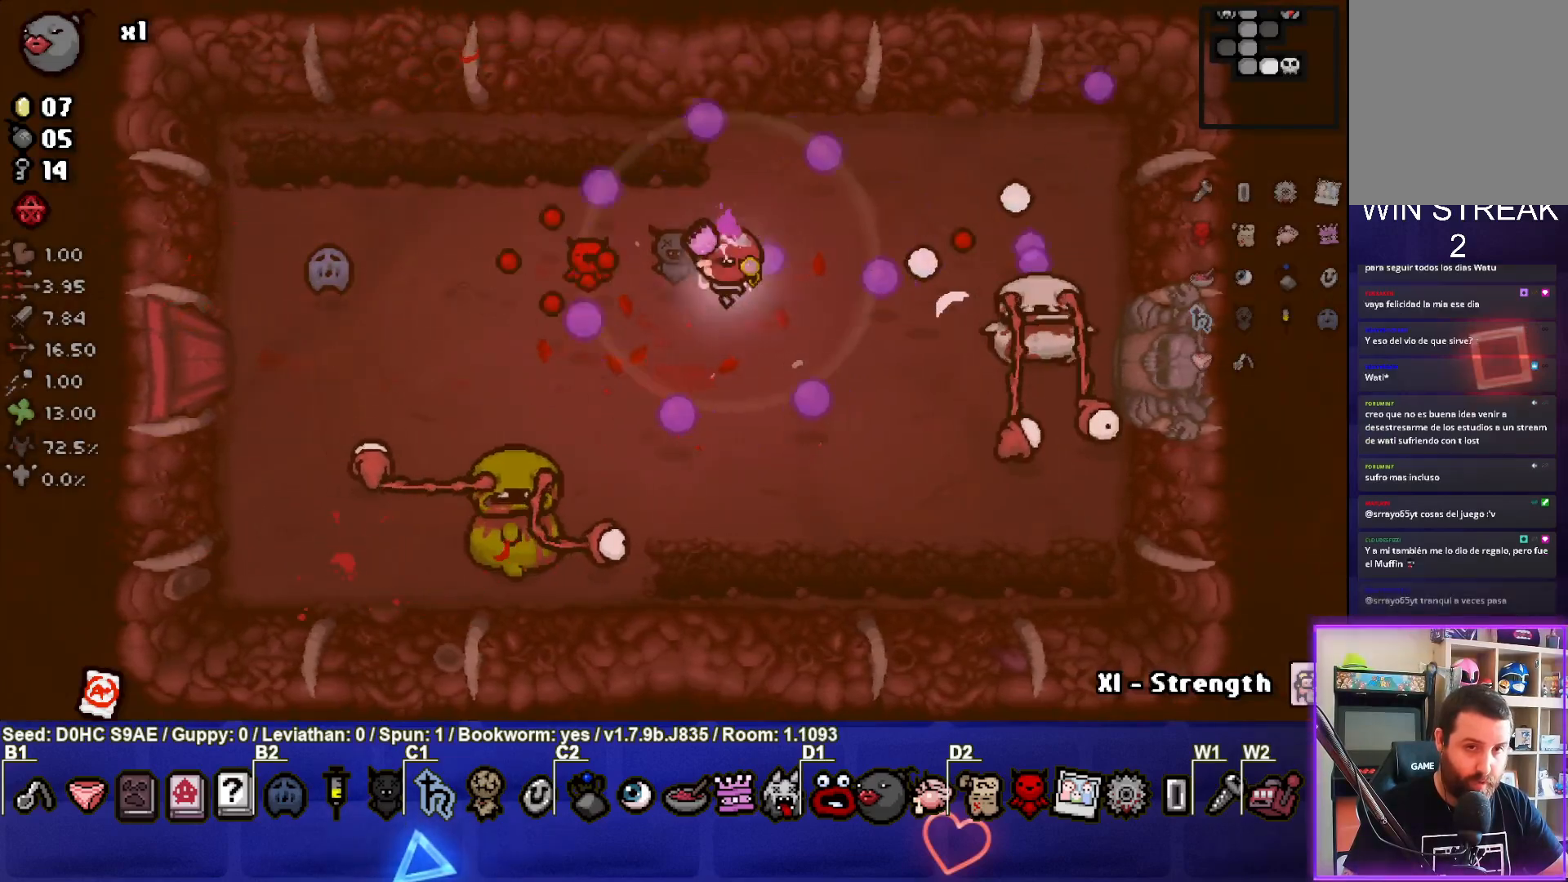
{"buttons": ["CROSS"], "left_stick": "up-left", "events": [[50, "CIRCLE", "up"], [150, "left_stick", "up-left"]]}
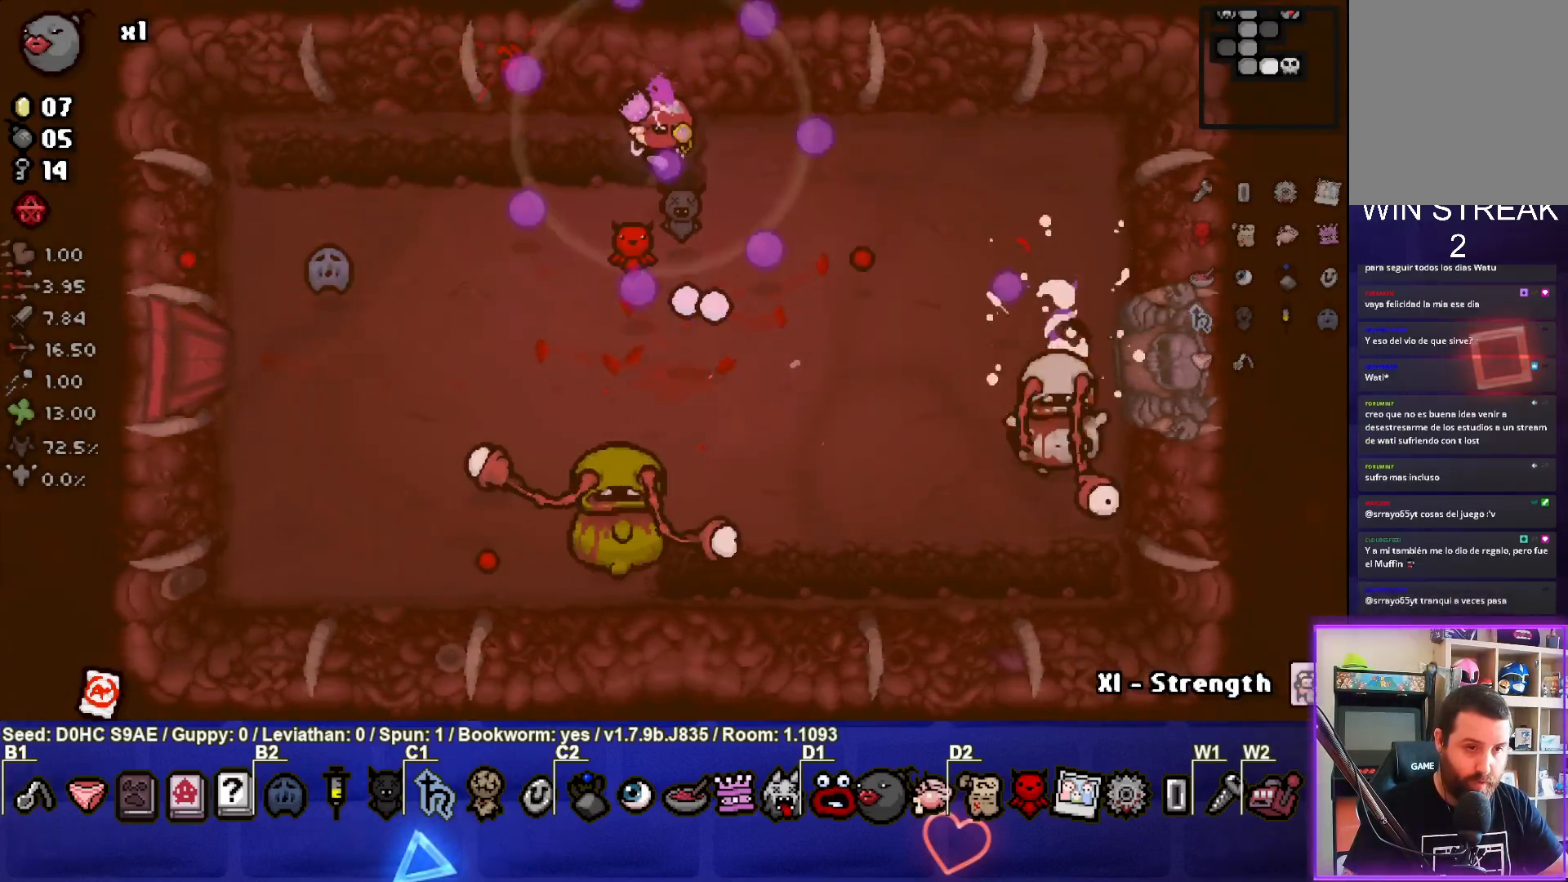
{"buttons": ["CROSS"], "left_stick": "center", "events": [[117, "left_stick", "down-right"], [250, "left_stick", "down-left"], [350, "left_stick", "center"]]}
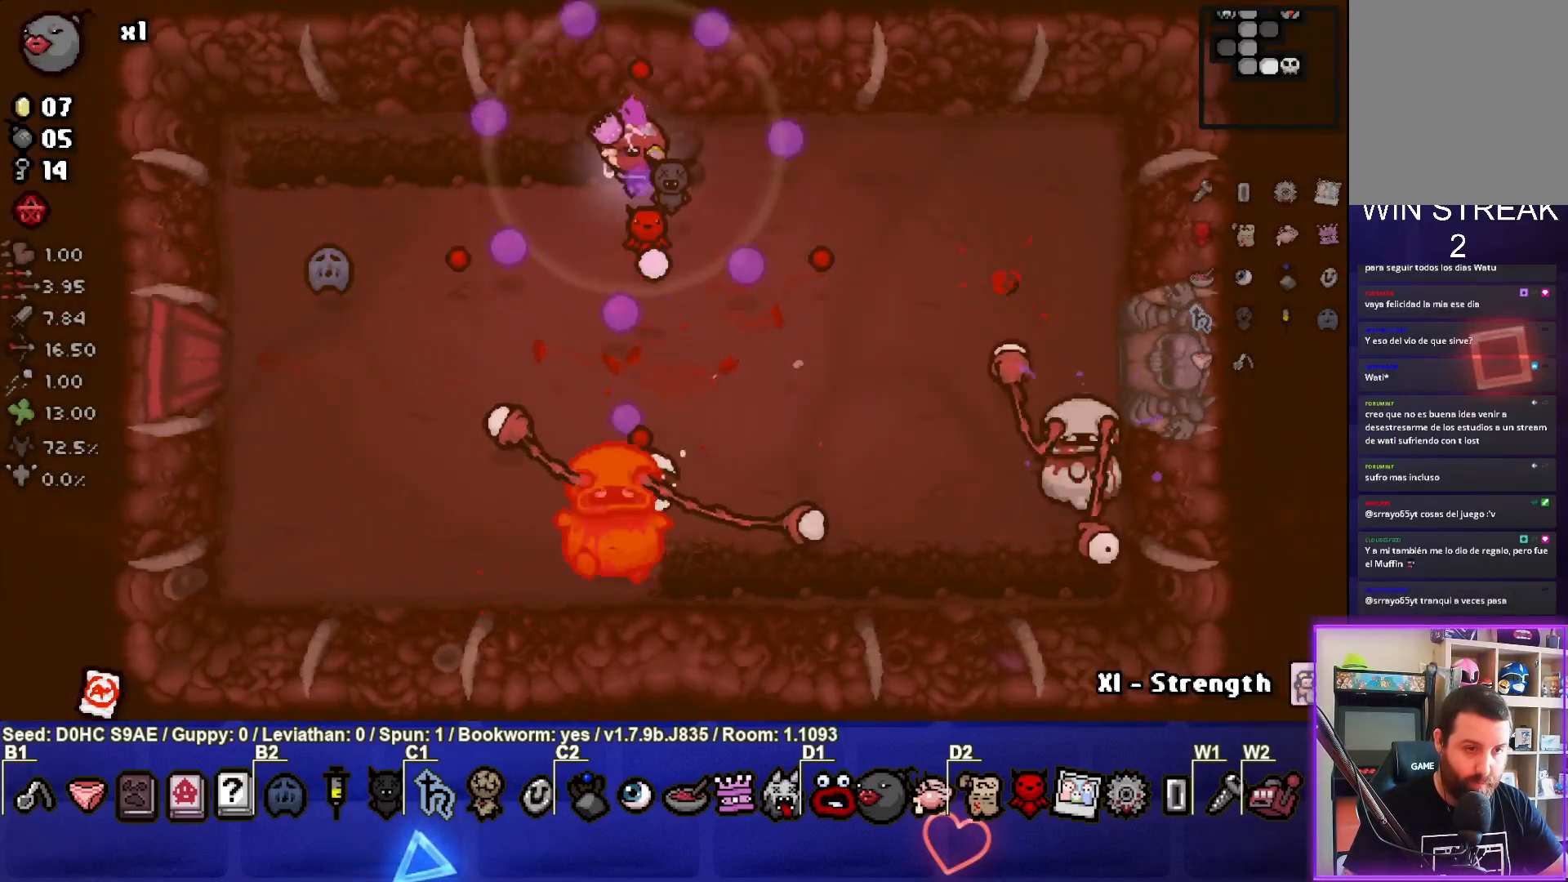
{"buttons": ["CROSS"], "left_stick": "center", "events": [[33, "left_stick", "down"], [217, "left_stick", "center"], [400, "left_stick", "up"], [483, "left_stick", "center"]]}
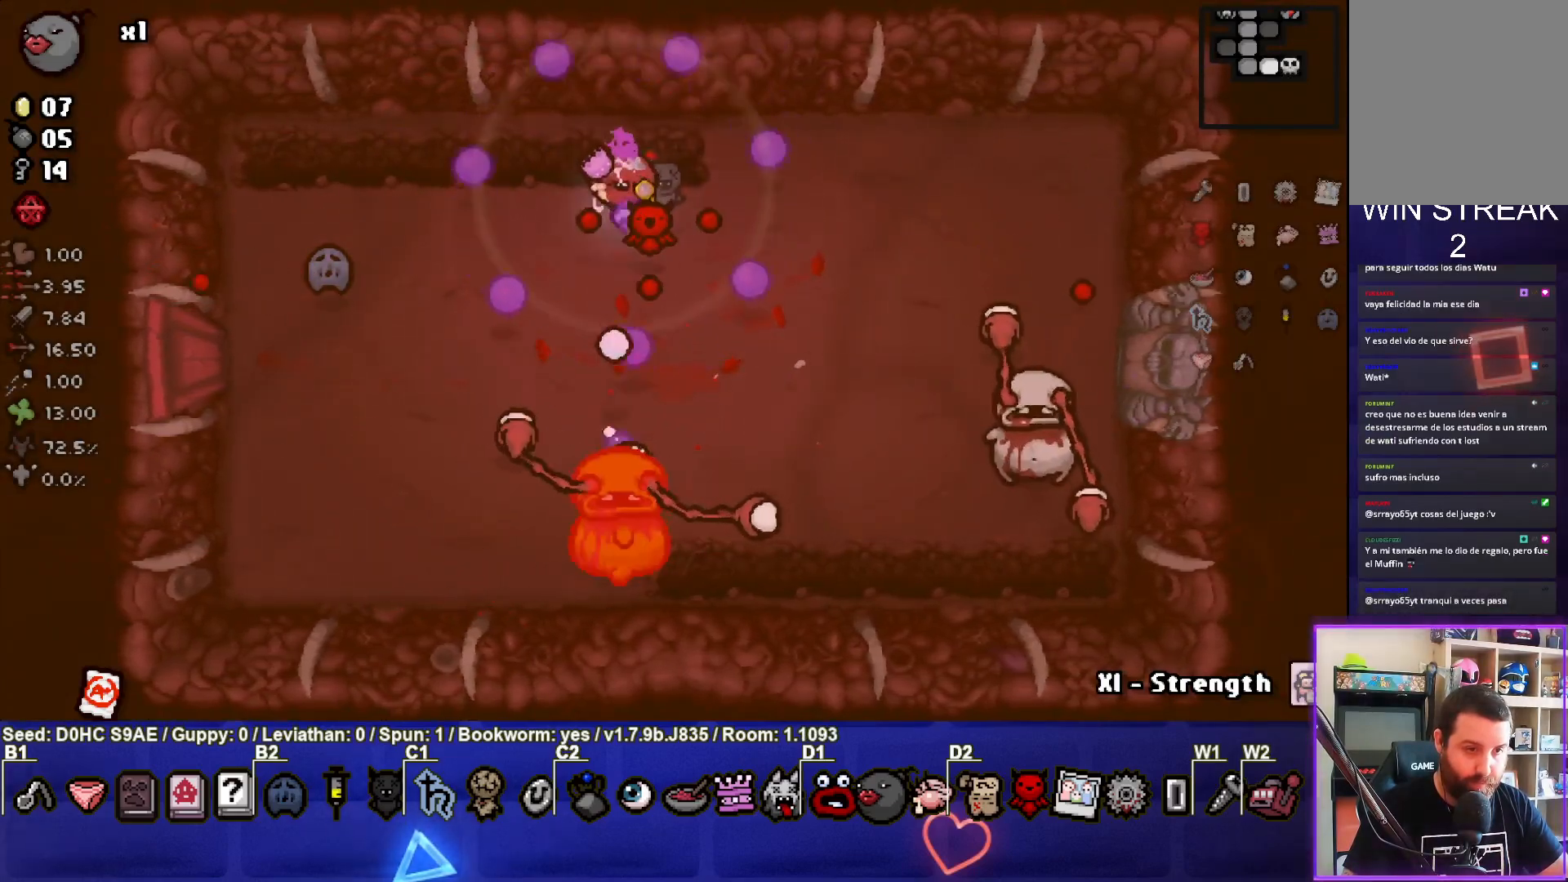
{"buttons": ["CROSS"], "left_stick": "up-left", "events": [[450, "left_stick", "up-left"]]}
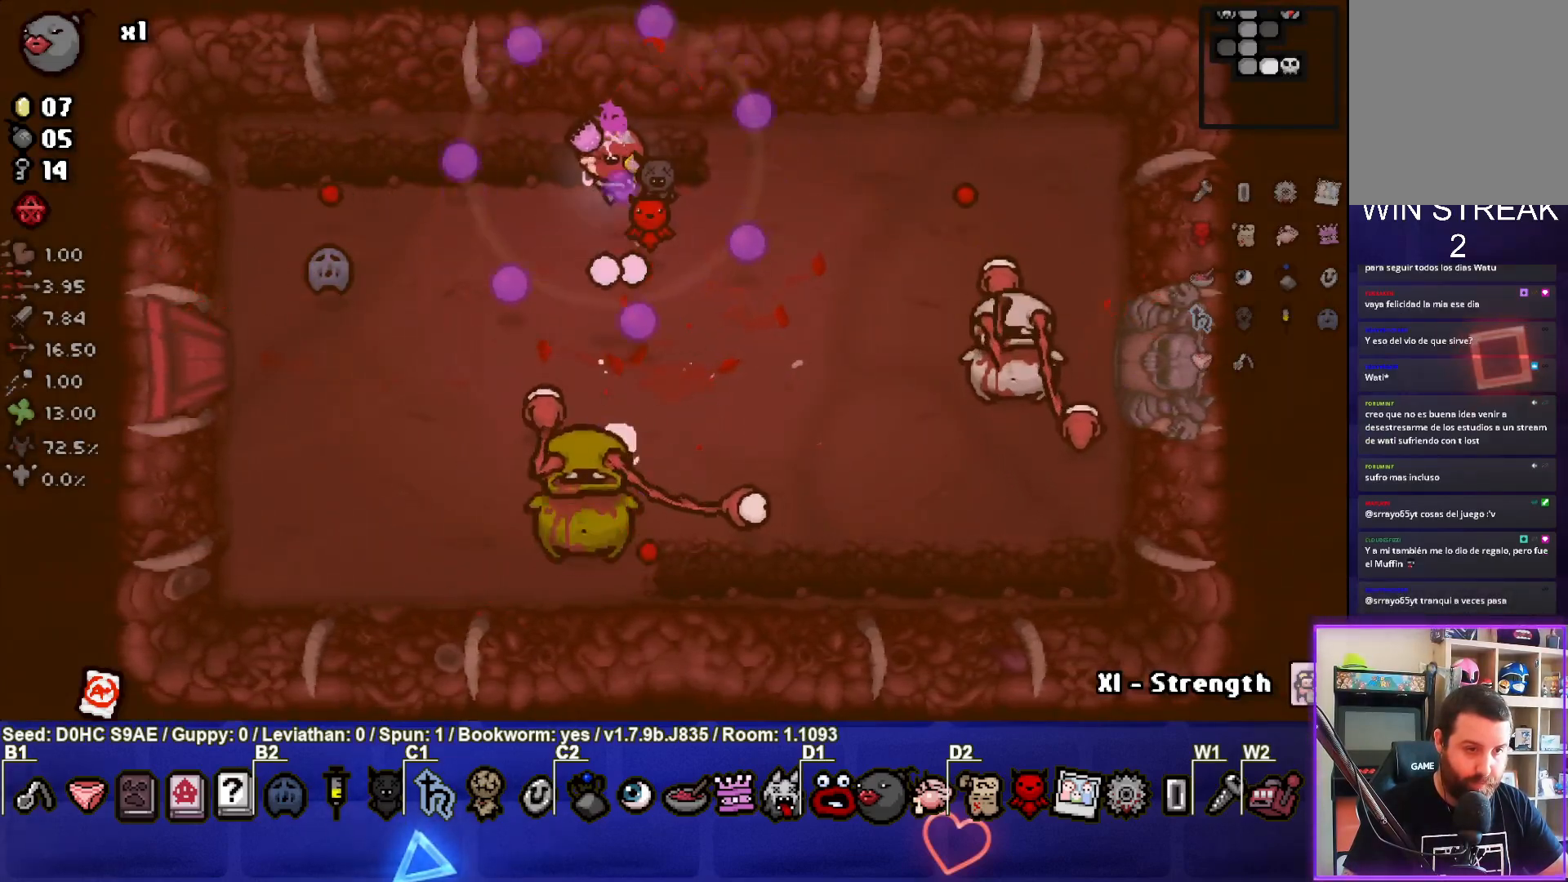
{"buttons": ["CROSS"], "left_stick": "left", "events": [[117, "left_stick", "center"], [333, "left_stick", "up-left"], [467, "left_stick", "left"]]}
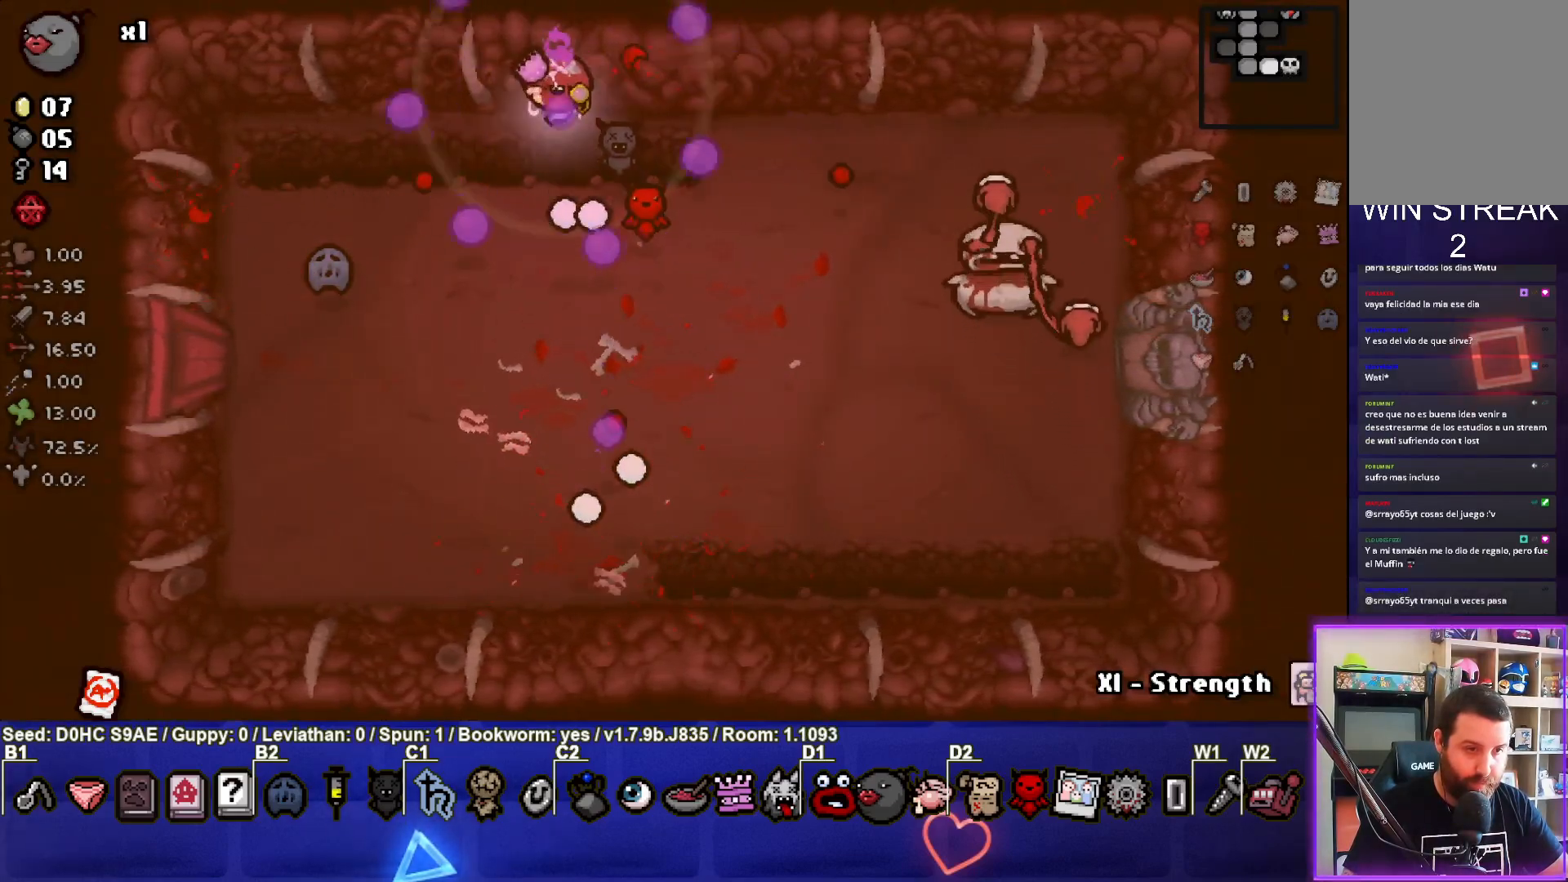
{"buttons": ["CIRCLE"], "left_stick": "down-right", "events": [[33, "CROSS", "up"], [83, "CIRCLE", "down"], [183, "left_stick", "down-right"]]}
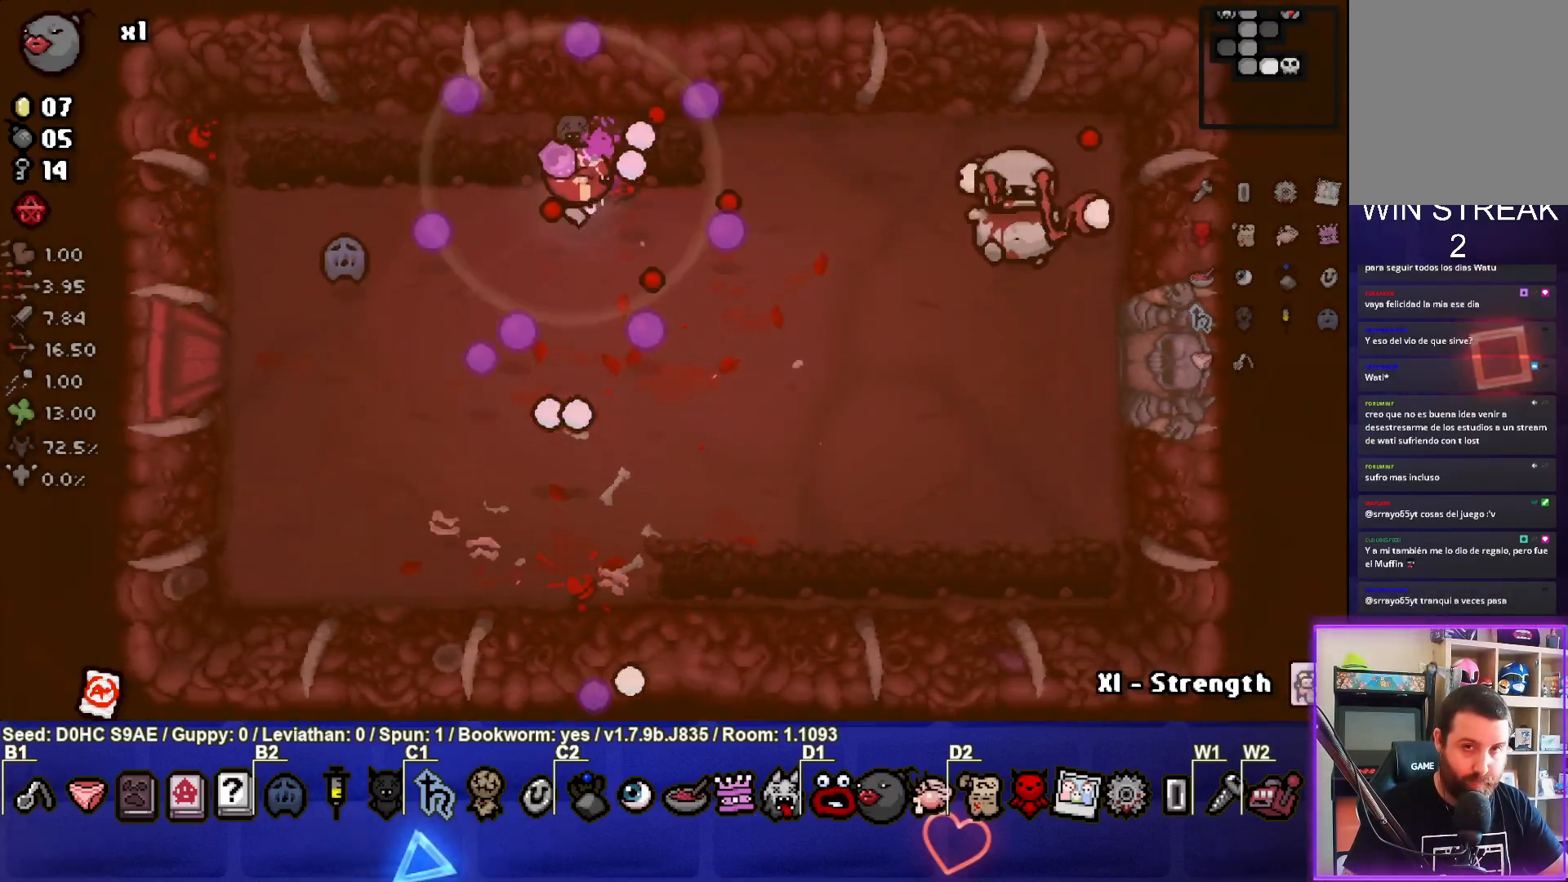
{"buttons": ["CIRCLE"], "left_stick": "up-left", "events": [[83, "left_stick", "center"], [350, "left_stick", "left"], [500, "left_stick", "up-left"]]}
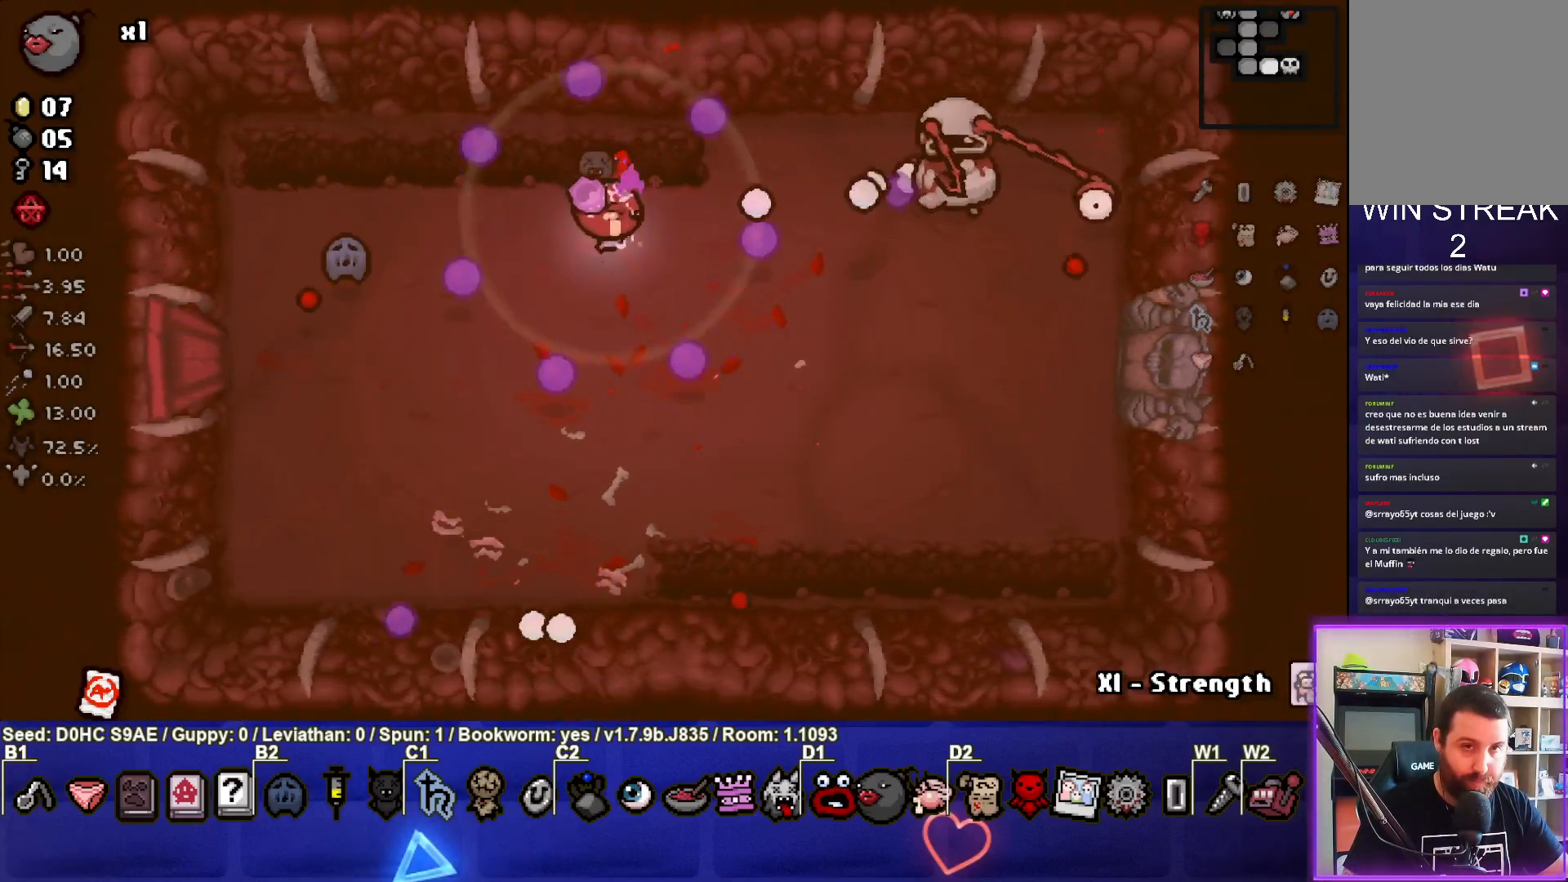
{"buttons": ["CIRCLE"], "left_stick": "down-left", "events": [[167, "left_stick", "center"], [250, "left_stick", "down"], [333, "left_stick", "left"], [417, "left_stick", "center"], [483, "left_stick", "down-left"]]}
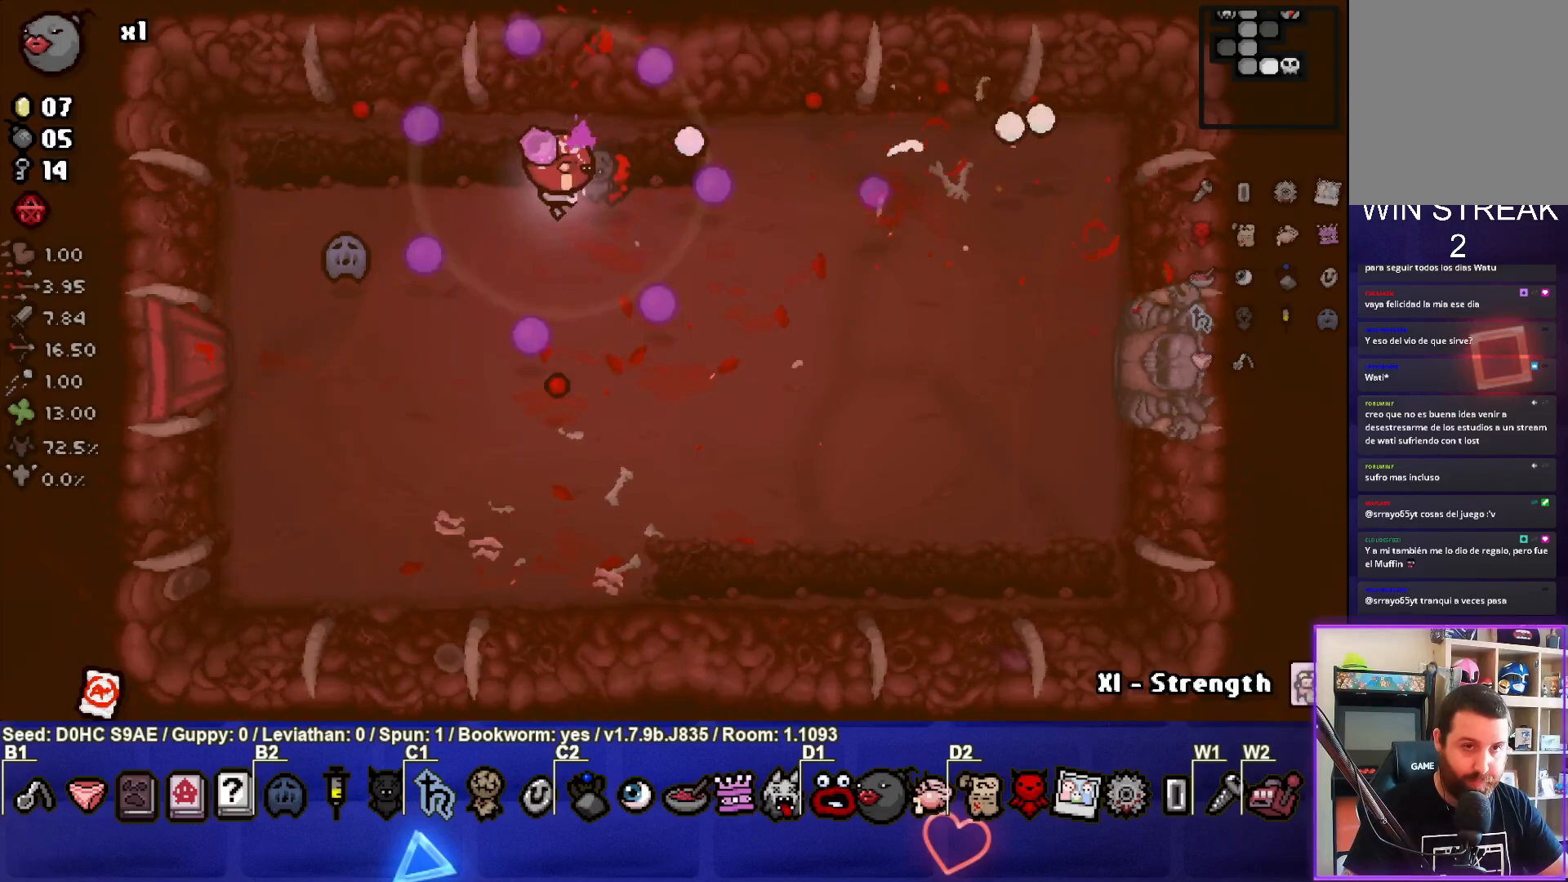
{"buttons": [], "left_stick": "down-right", "events": [[83, "CIRCLE", "up"], [267, "left_stick", "down"], [367, "left_stick", "center"], [433, "left_stick", "down-right"]]}
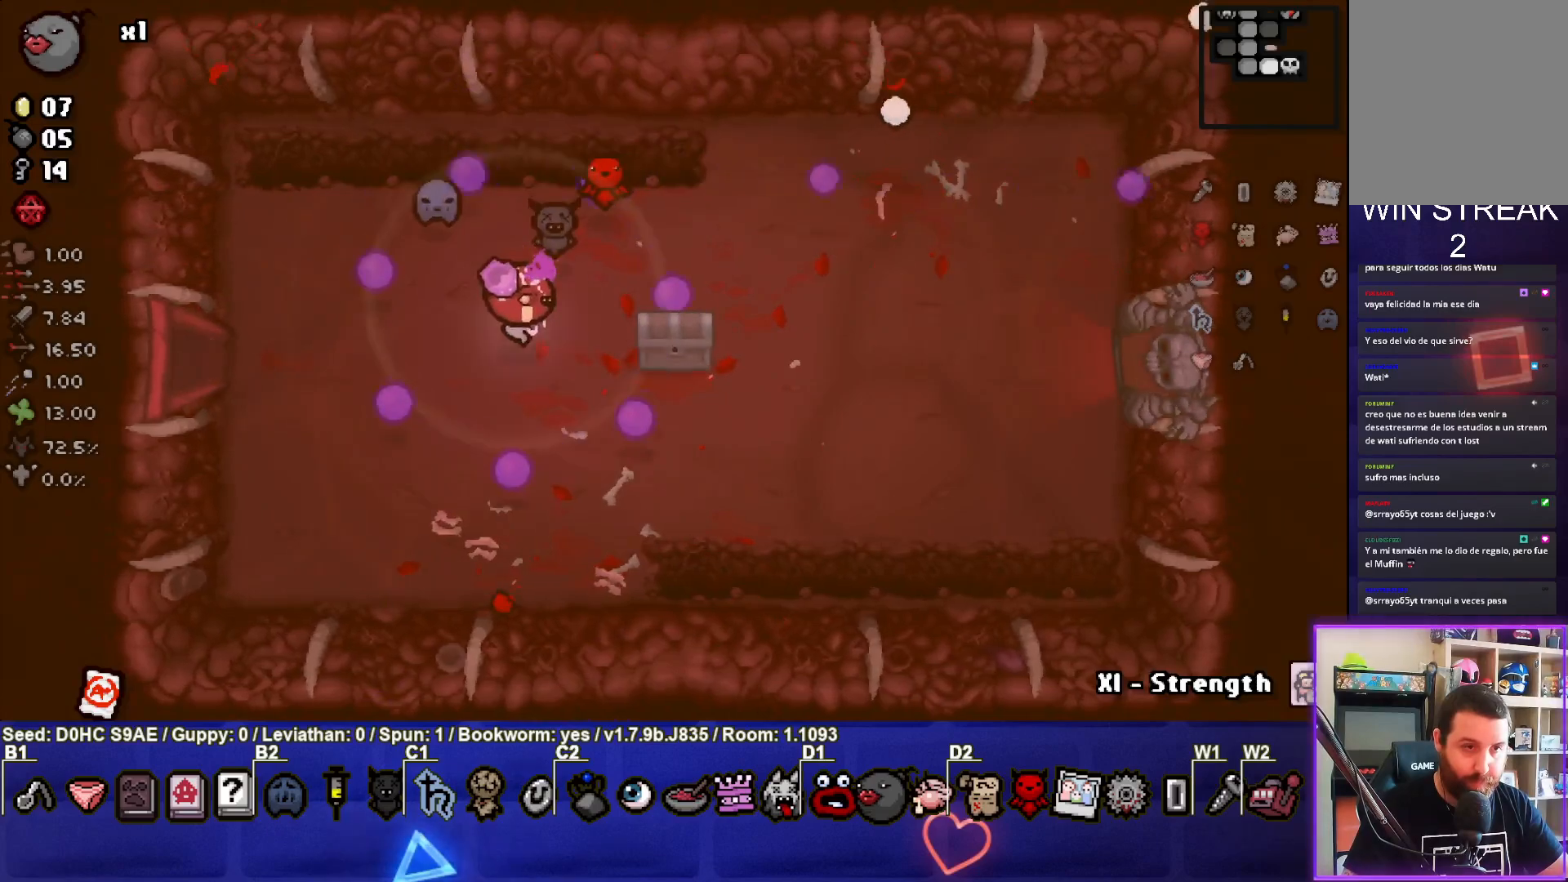
{"buttons": [], "left_stick": "down-right", "events": []}
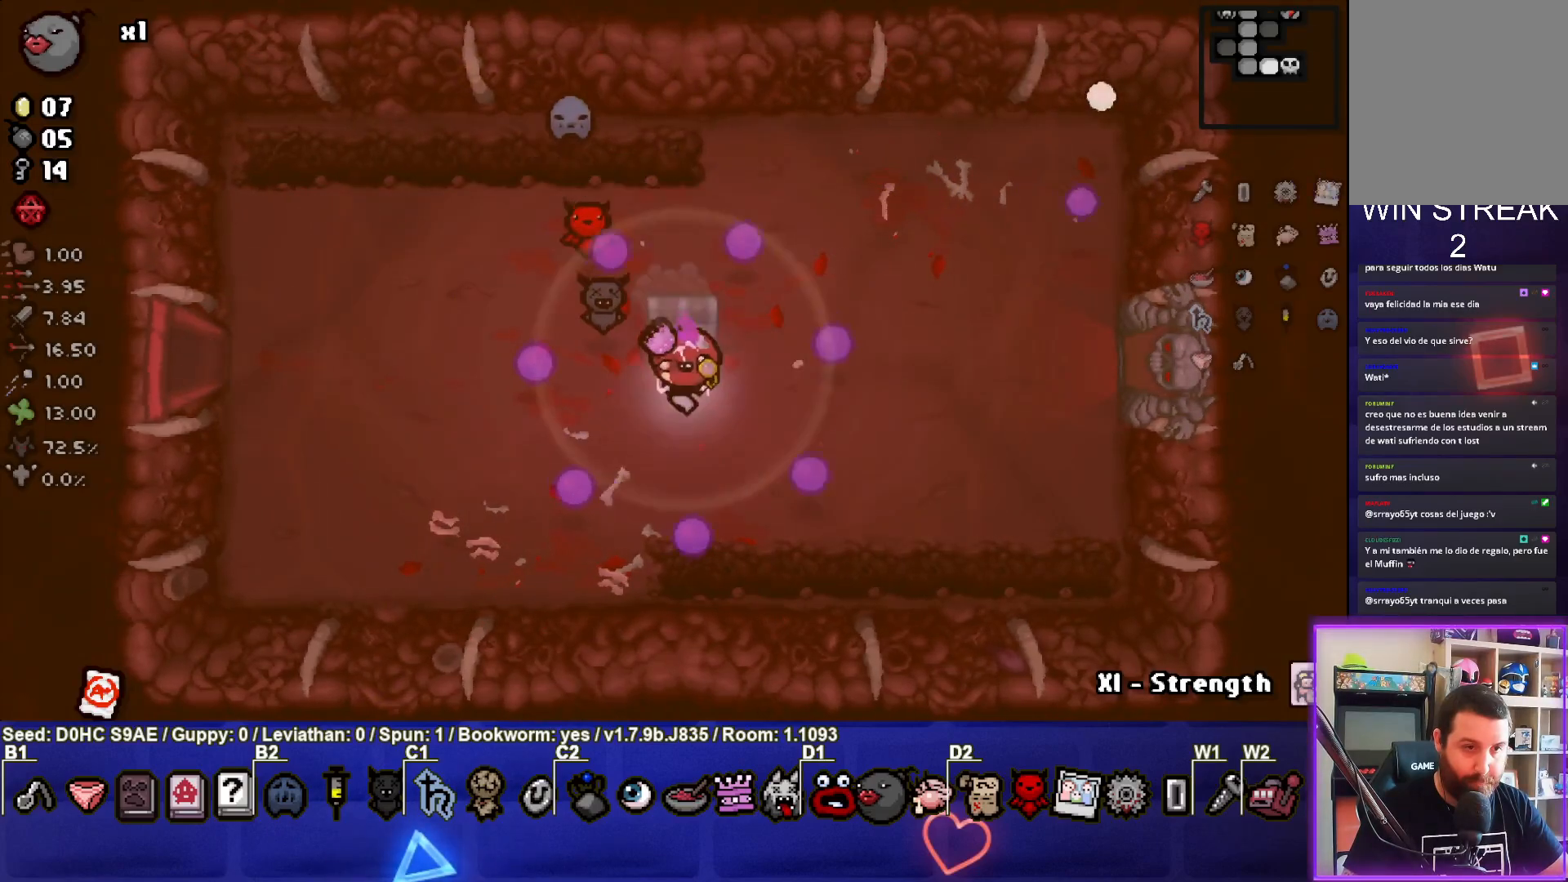
{"buttons": [], "left_stick": "up-left", "events": [[17, "left_stick", "down-left"], [267, "left_stick", "center"], [450, "left_stick", "up-left"]]}
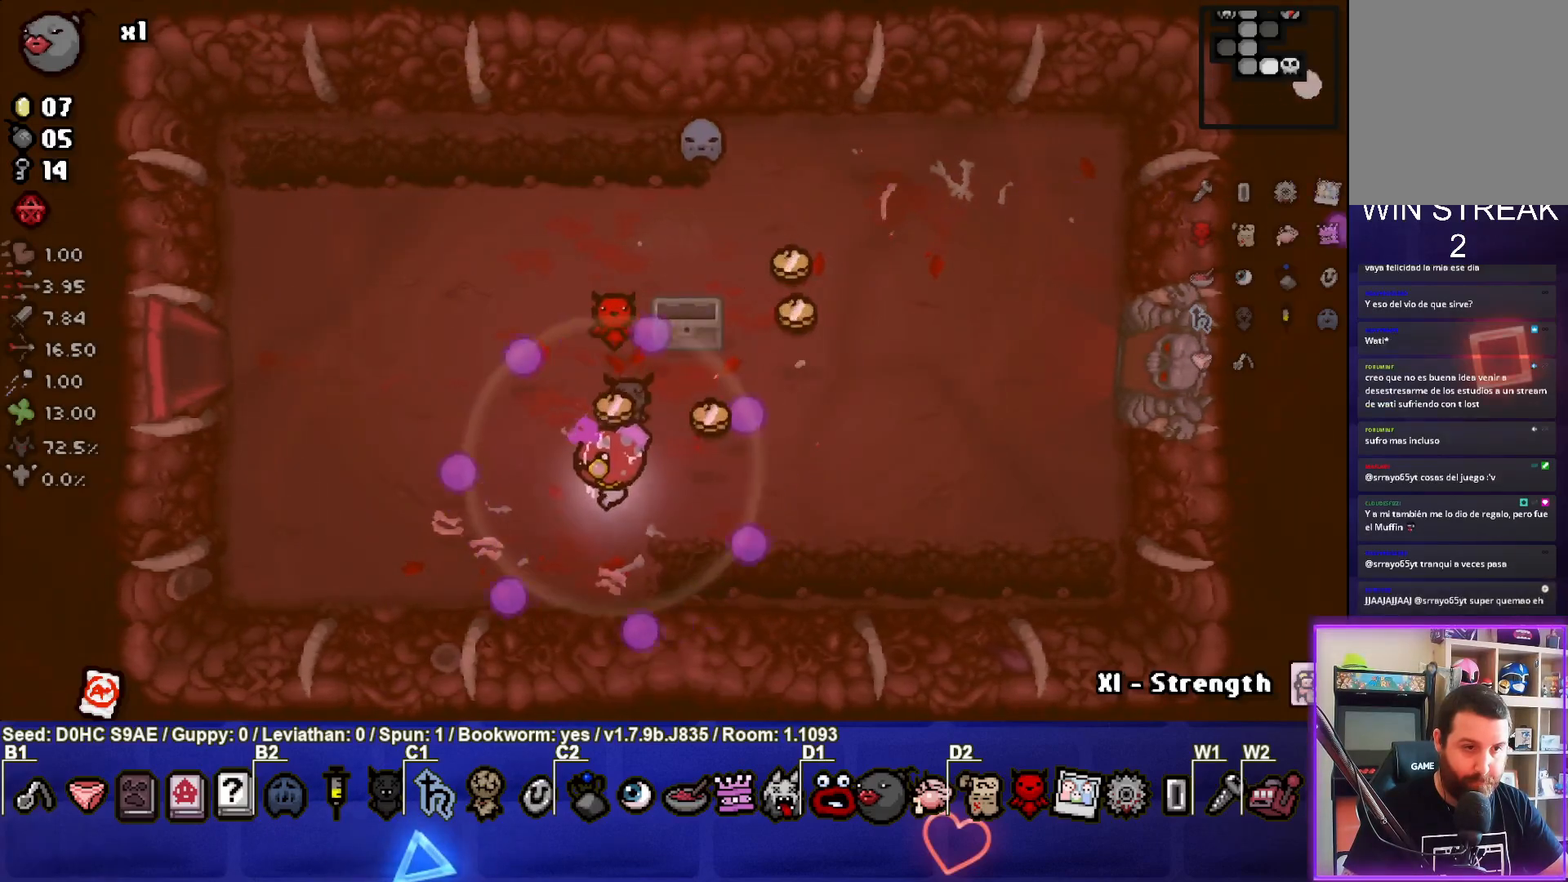
{"buttons": [], "left_stick": "right", "events": [[133, "left_stick", "right"]]}
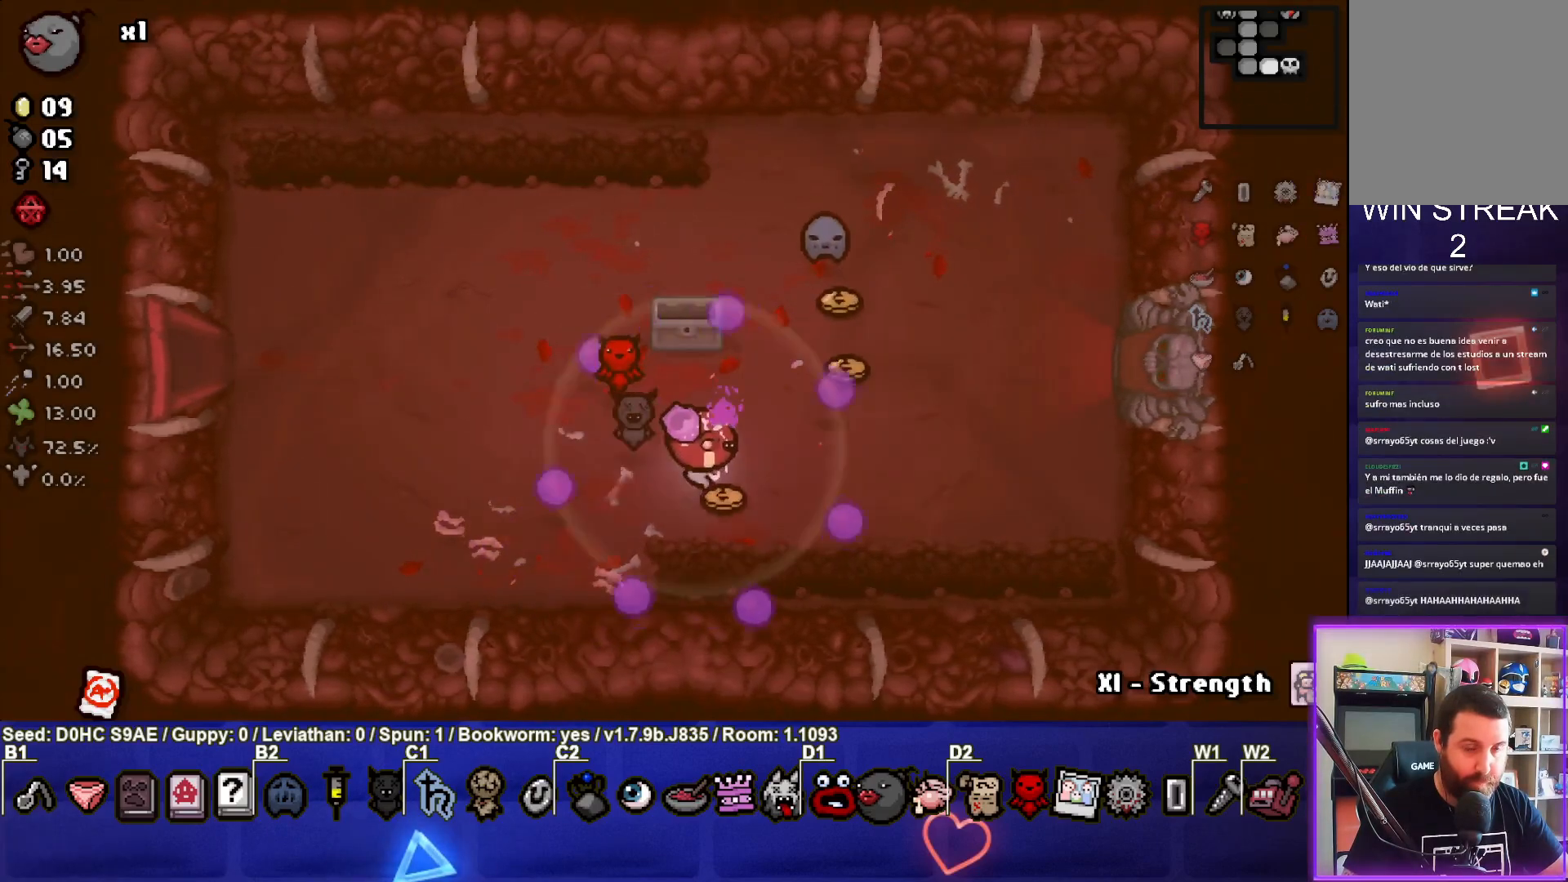
{"buttons": [], "left_stick": "up", "events": [[117, "left_stick", "up-right"], [383, "left_stick", "up"]]}